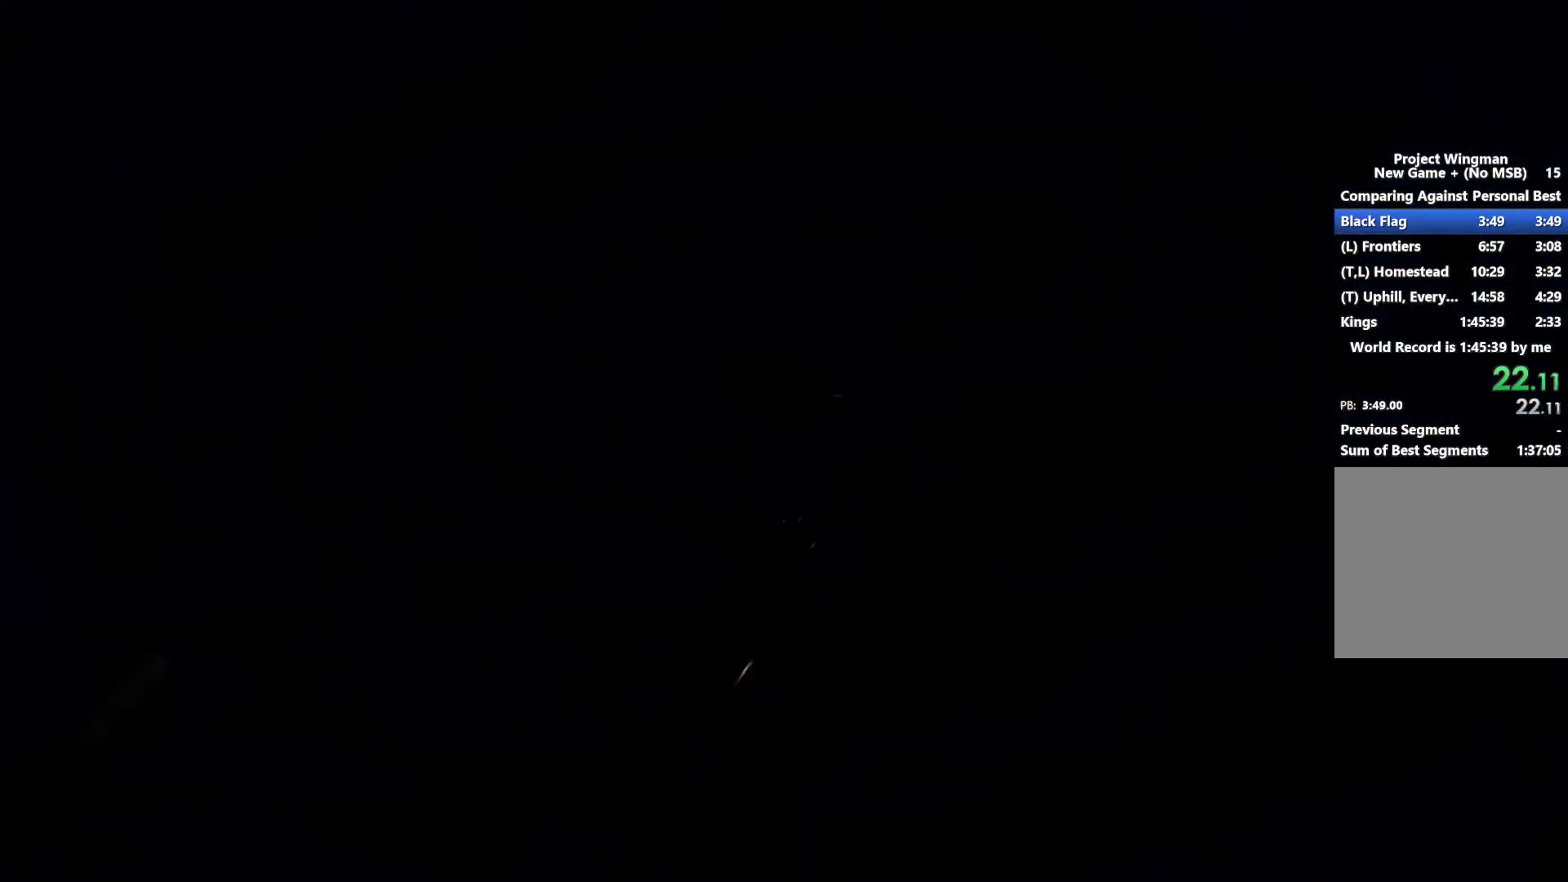
Gameplay with a controller (Xbox layout); each line is a JSON object with the inputs held at the frame after it. "events" lists button and stick changes between this image and that frame as [ms after this image, input, new state], when the widget could be followed in between. Not read: START.
{"buttons": ["R2"], "left_stick": "center", "right_stick": "center", "events": [[100, "R2", "down"]]}
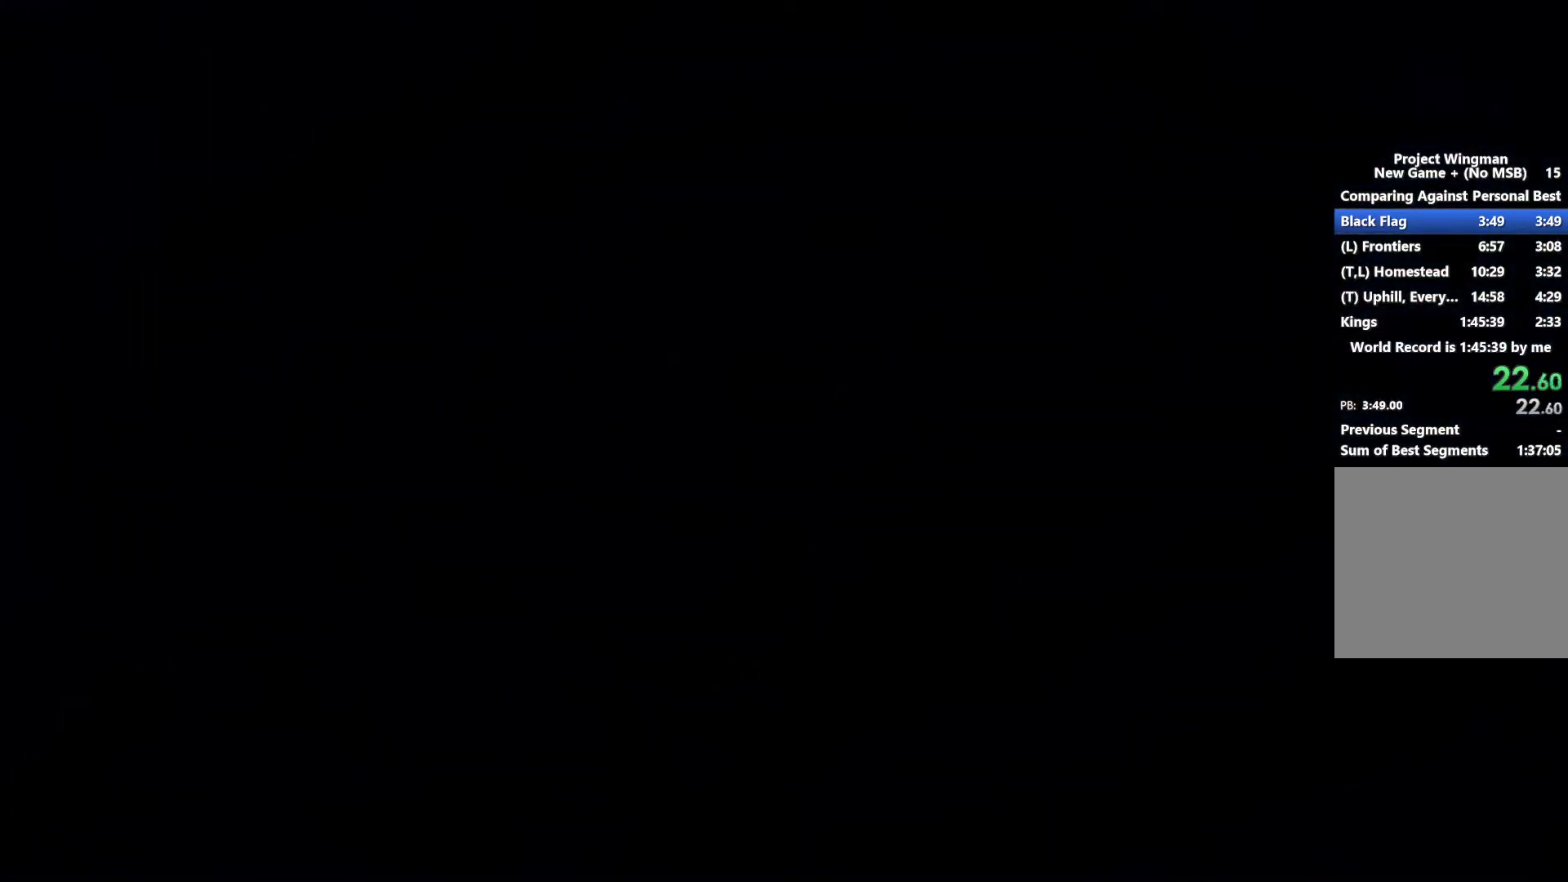
{"buttons": ["R2"], "left_stick": "center", "right_stick": "center", "events": []}
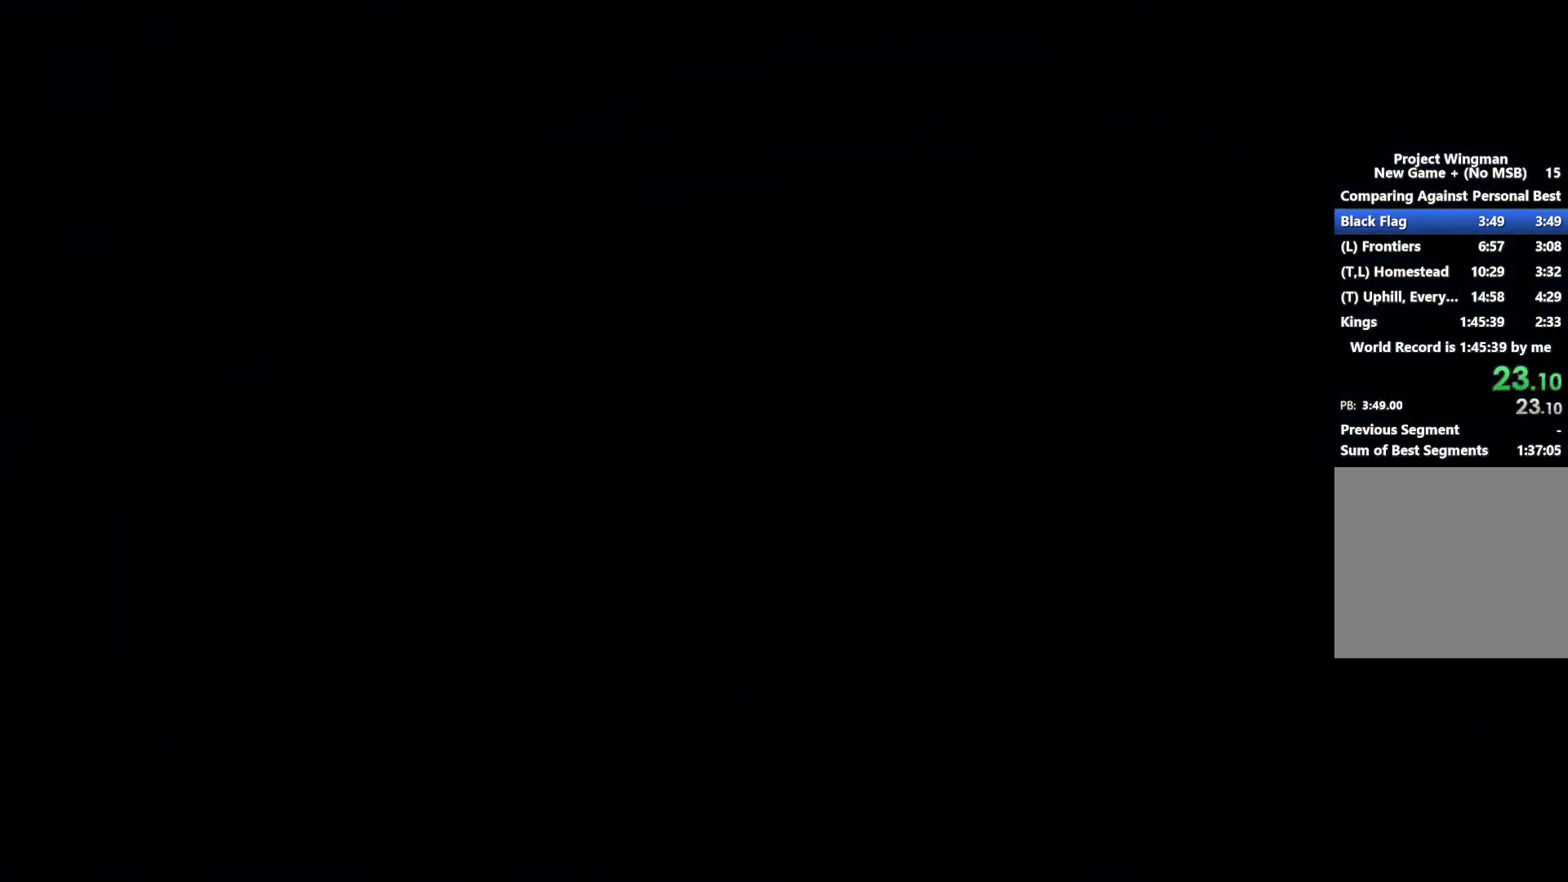
{"buttons": ["R2"], "left_stick": "center", "right_stick": "center", "events": []}
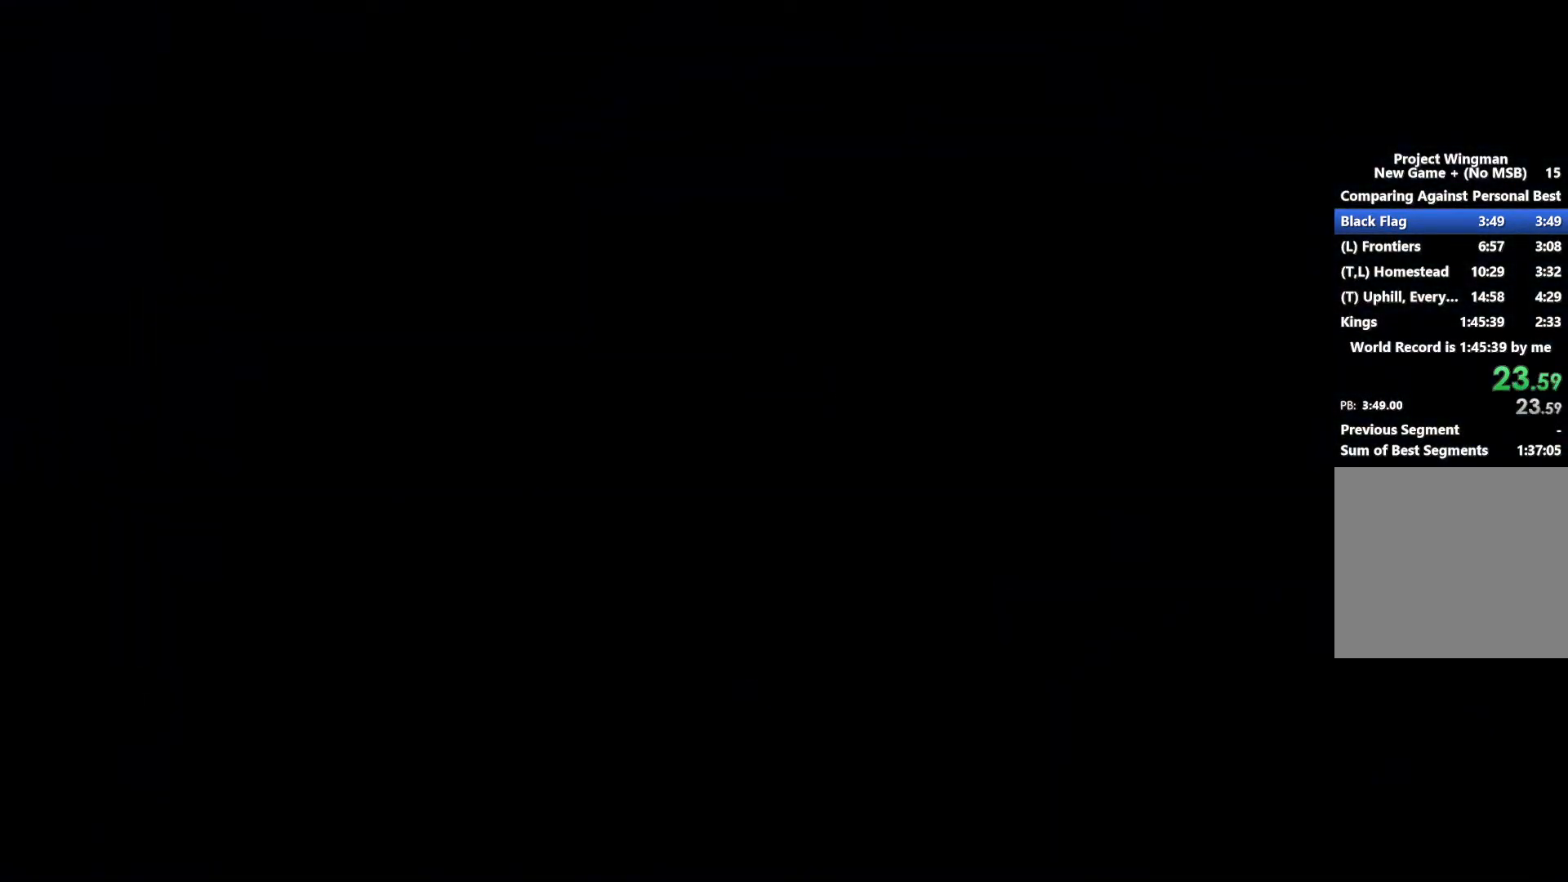
{"buttons": ["R2"], "left_stick": "center", "right_stick": "center", "events": []}
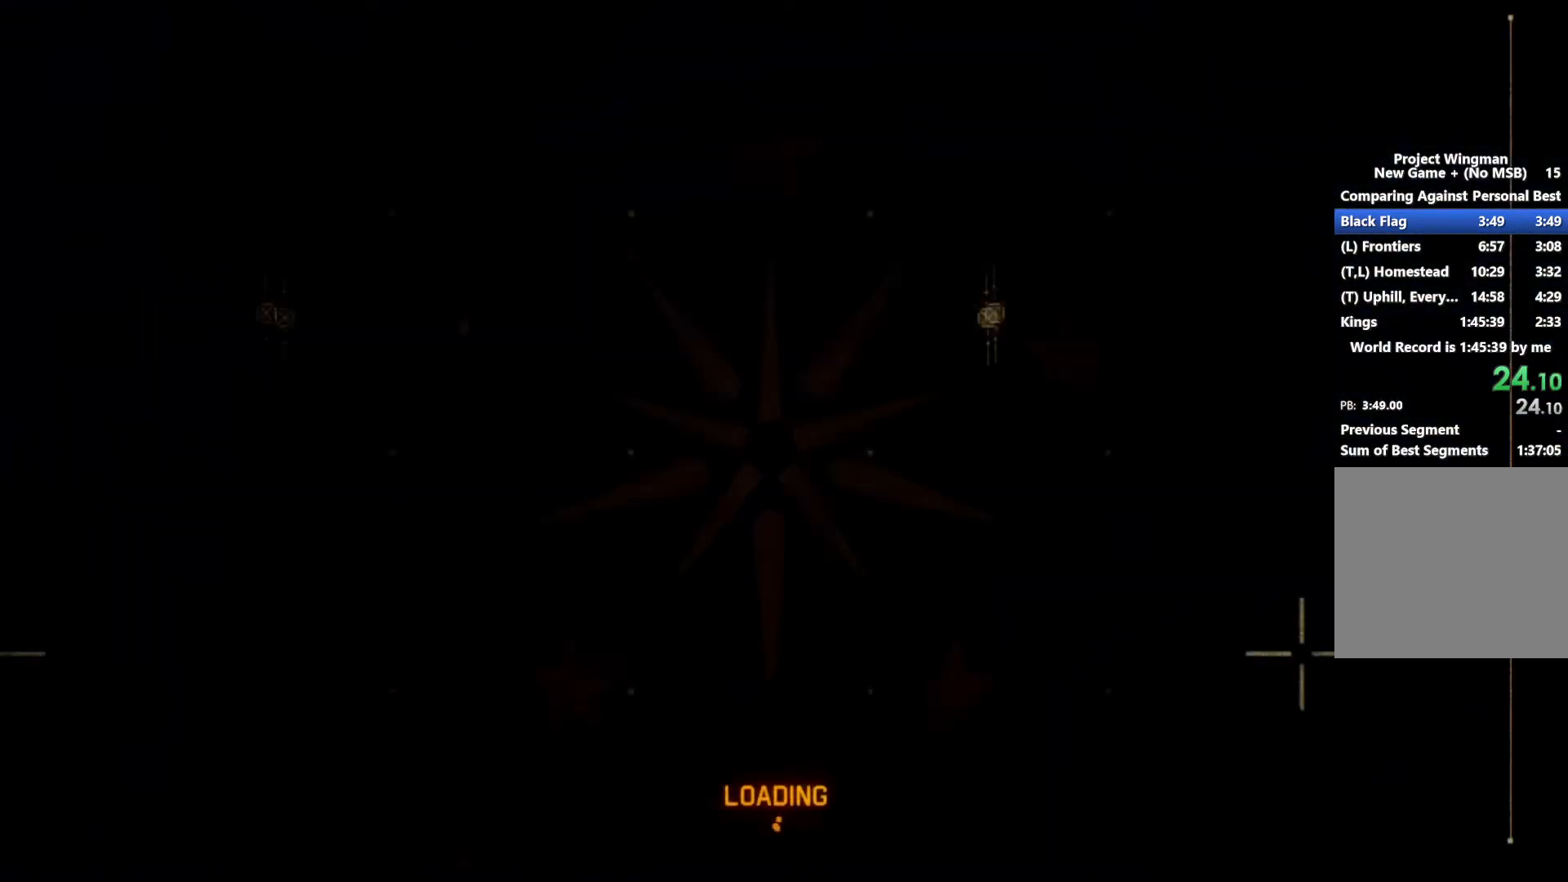
{"buttons": ["R2"], "left_stick": "center", "right_stick": "center", "events": []}
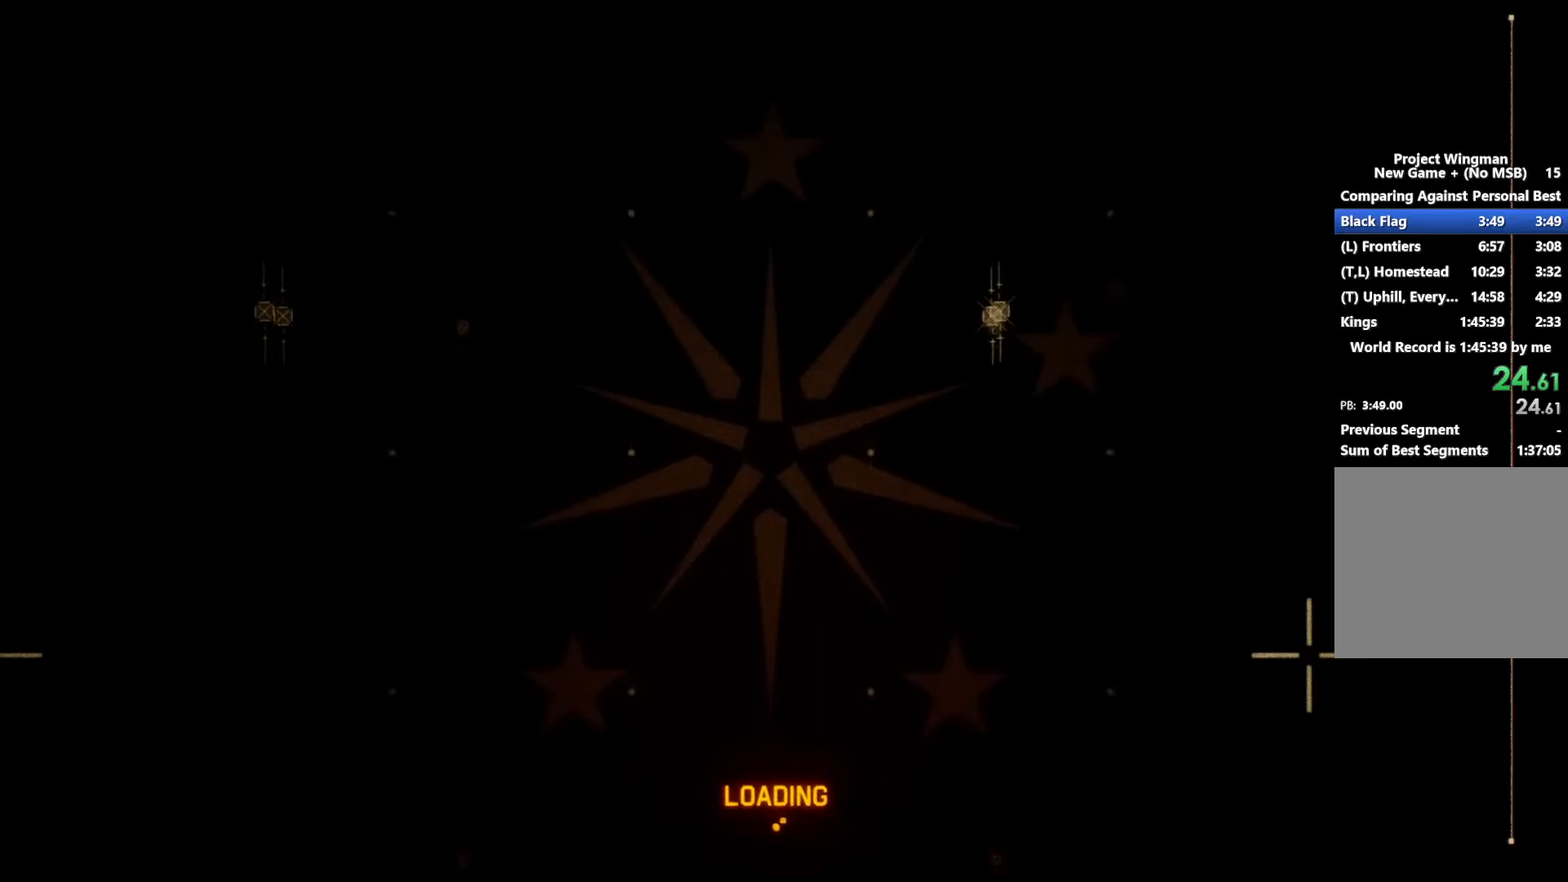
{"buttons": ["R2"], "left_stick": "center", "right_stick": "center", "events": []}
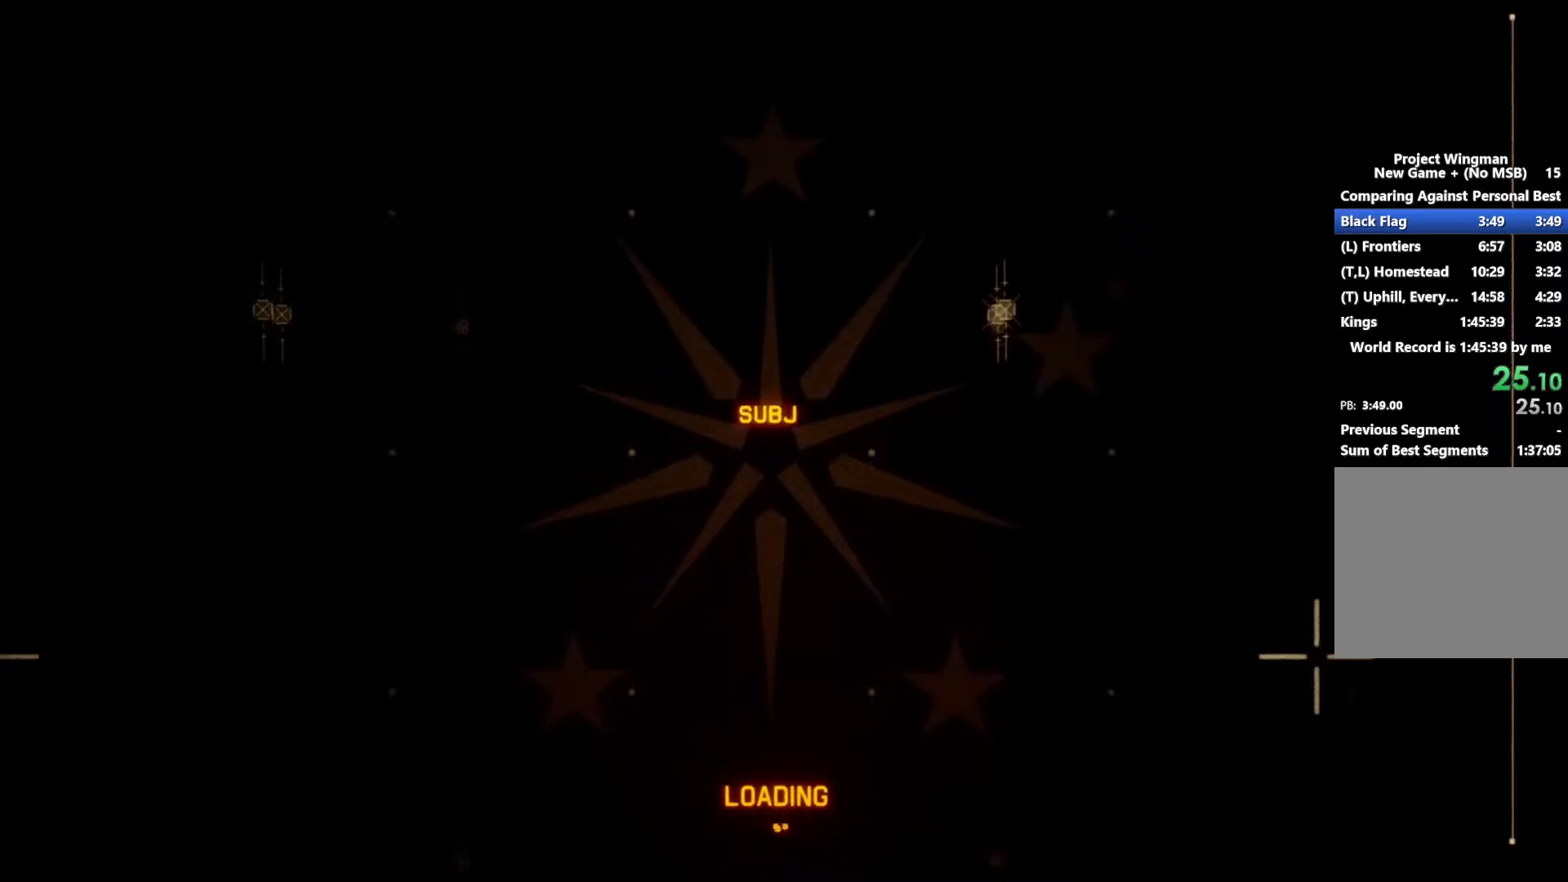
{"buttons": ["R2"], "left_stick": "center", "right_stick": "center", "events": []}
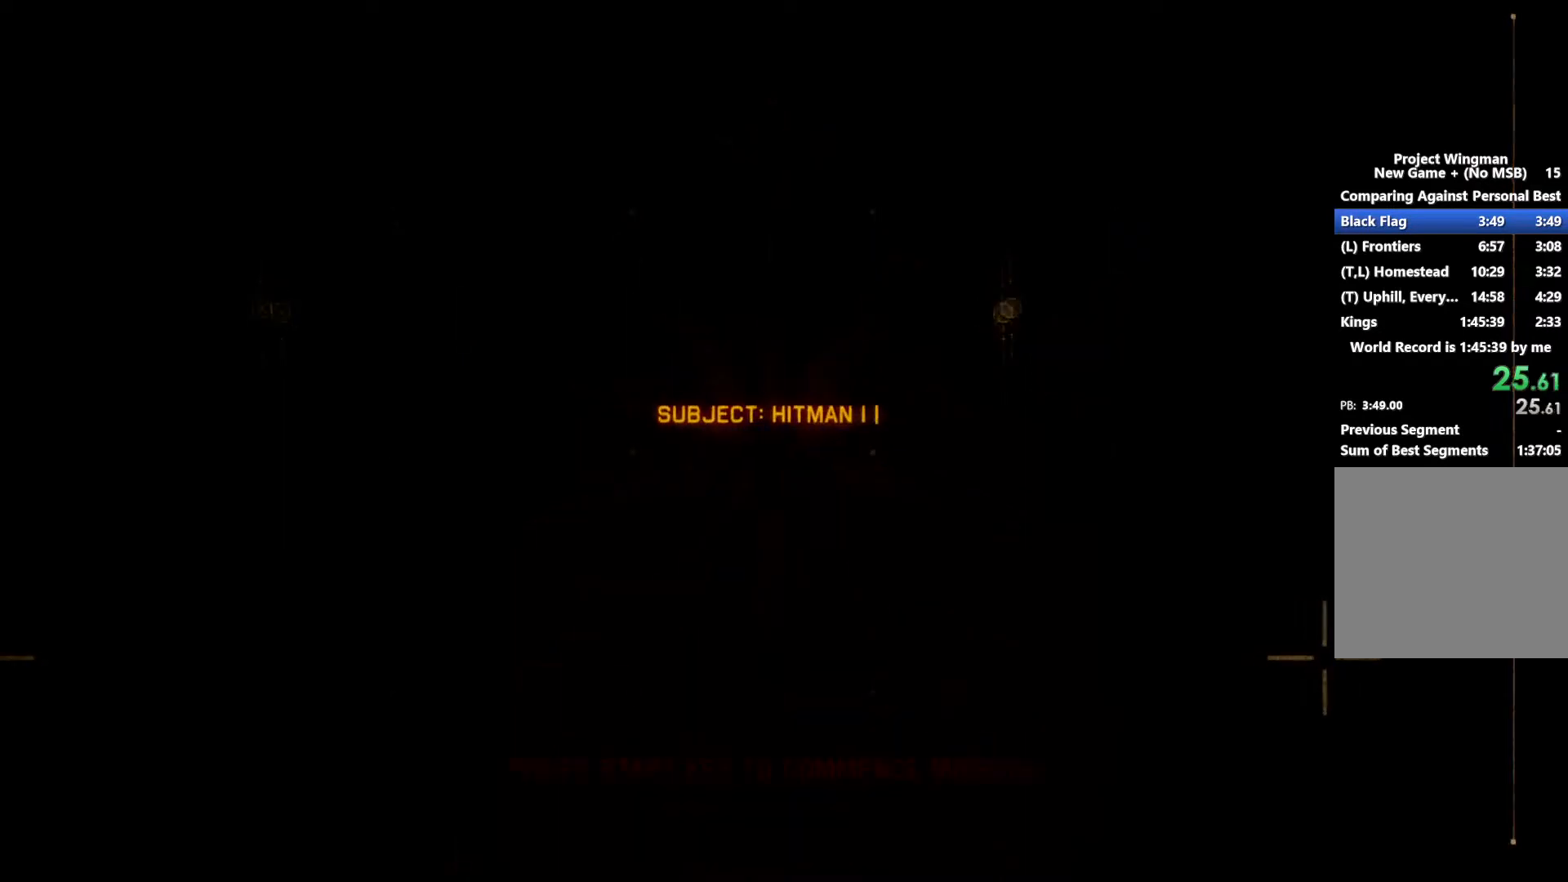
{"buttons": ["R2"], "left_stick": "center", "right_stick": "center", "events": []}
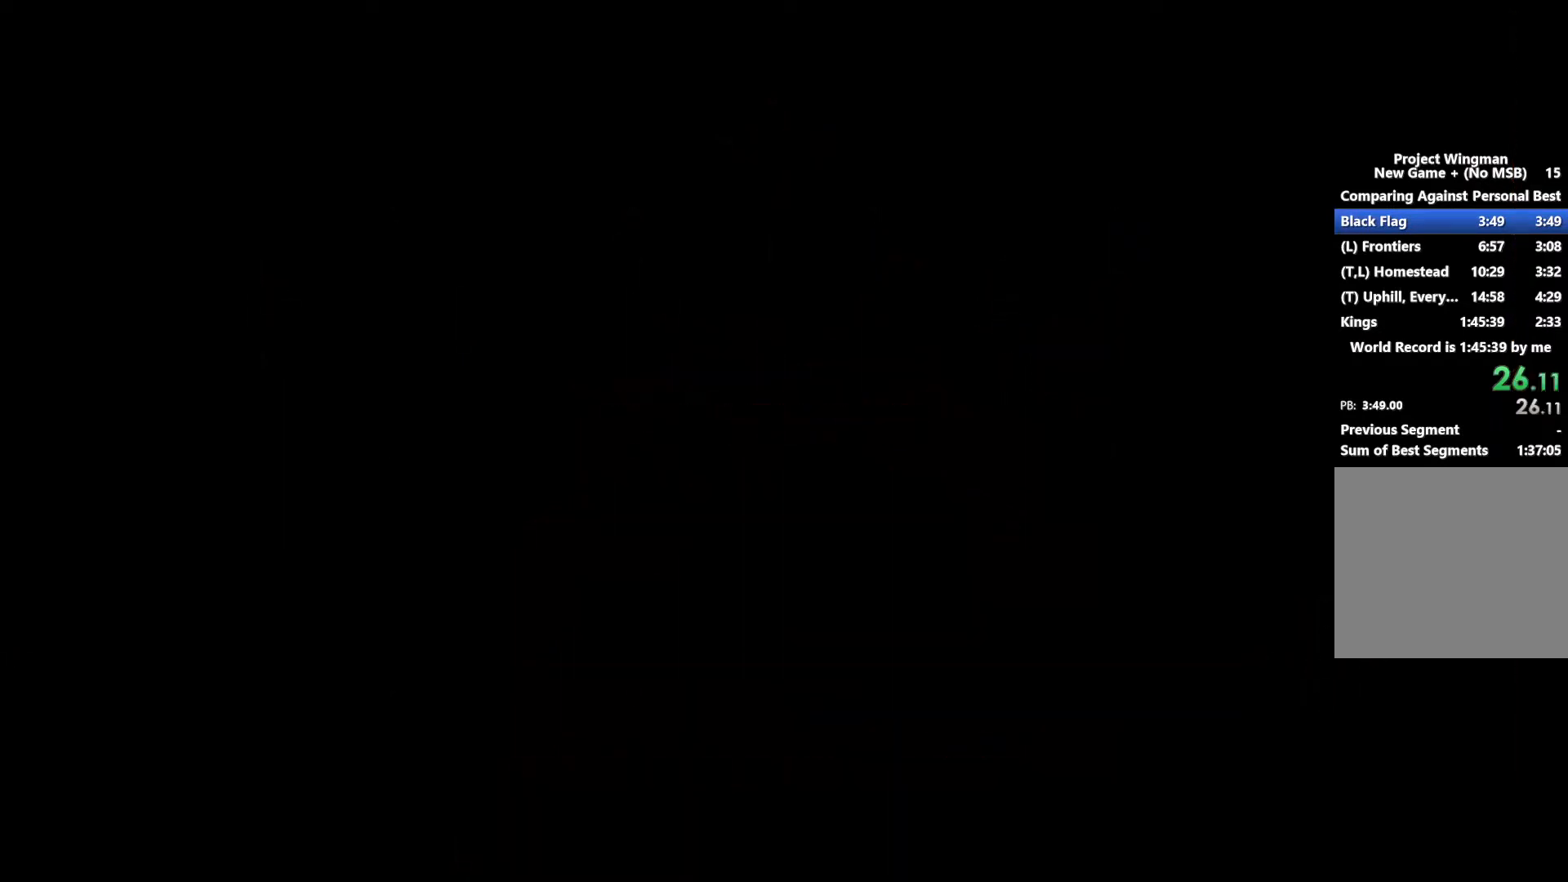
{"buttons": ["R2"], "left_stick": "center", "right_stick": "center", "events": []}
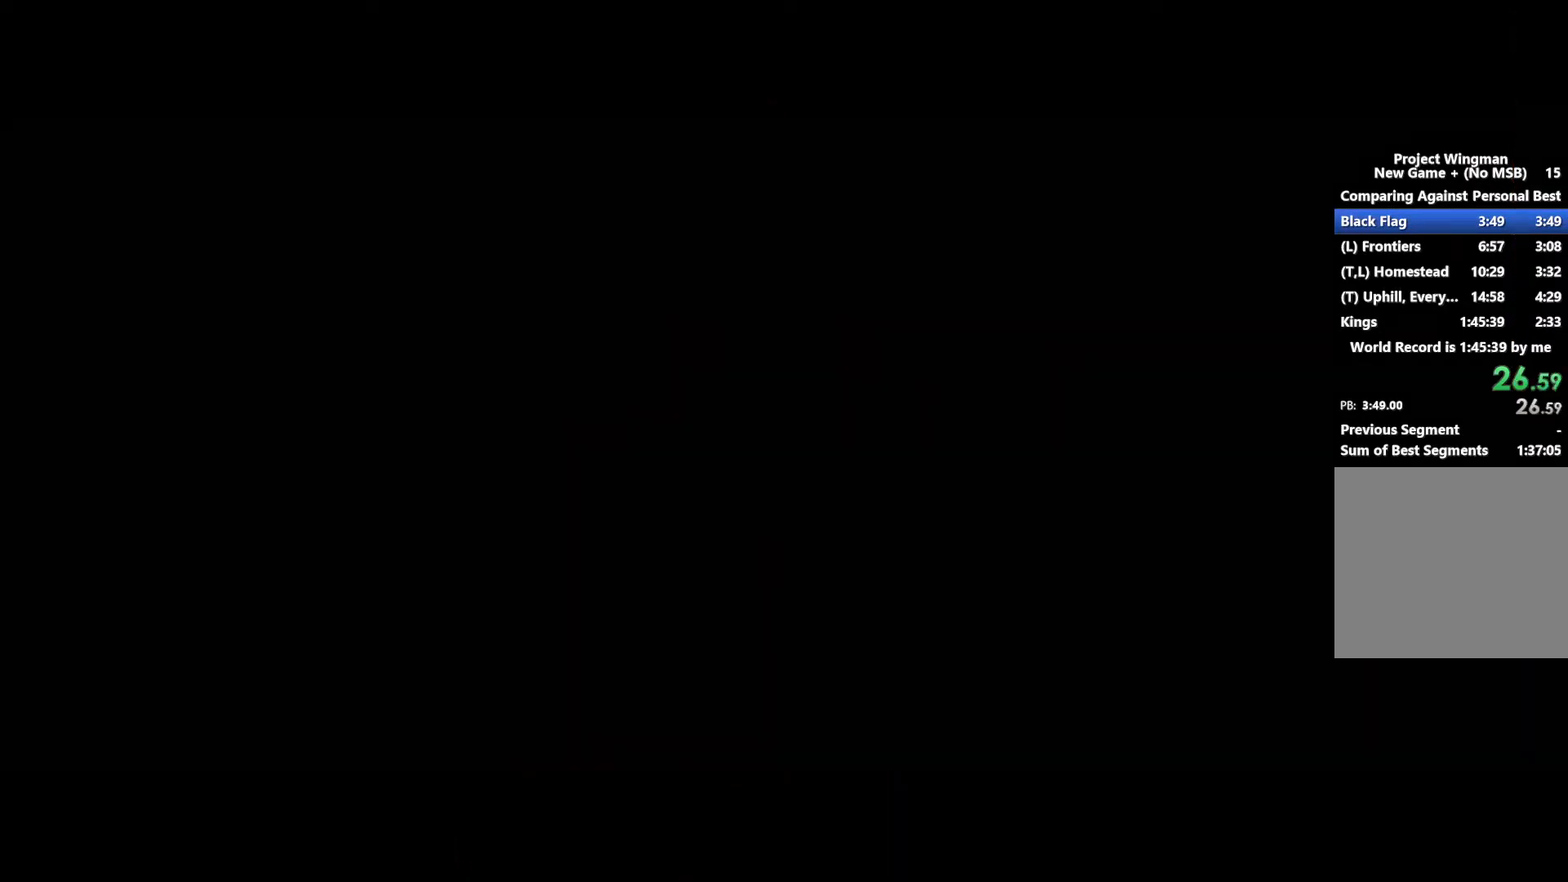
{"buttons": ["R2"], "left_stick": "center", "right_stick": "center", "events": []}
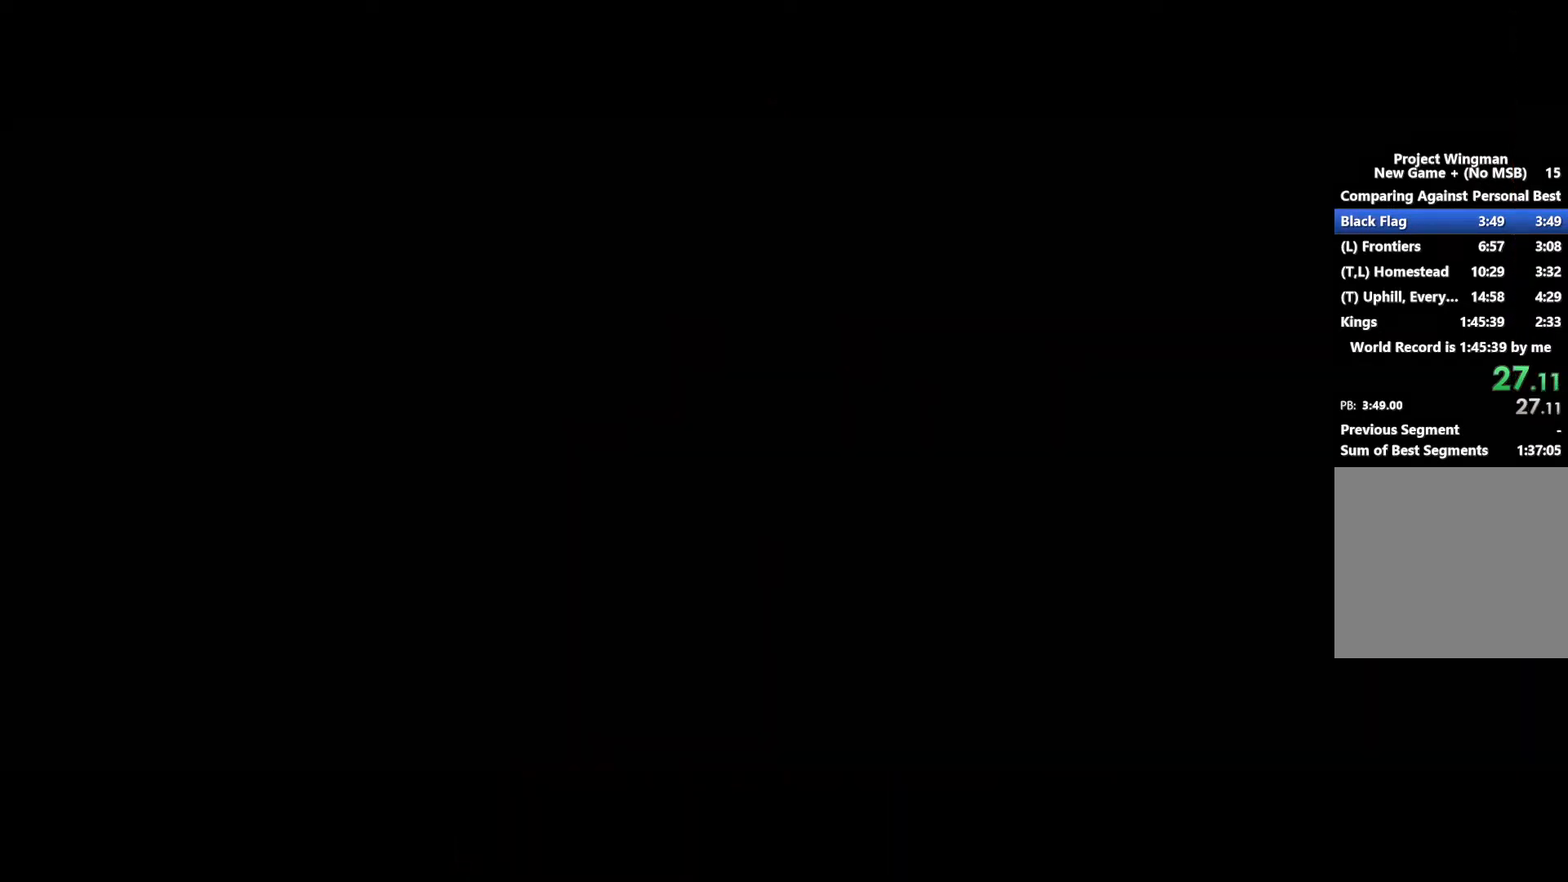
{"buttons": ["R2"], "left_stick": "center", "right_stick": "center", "events": []}
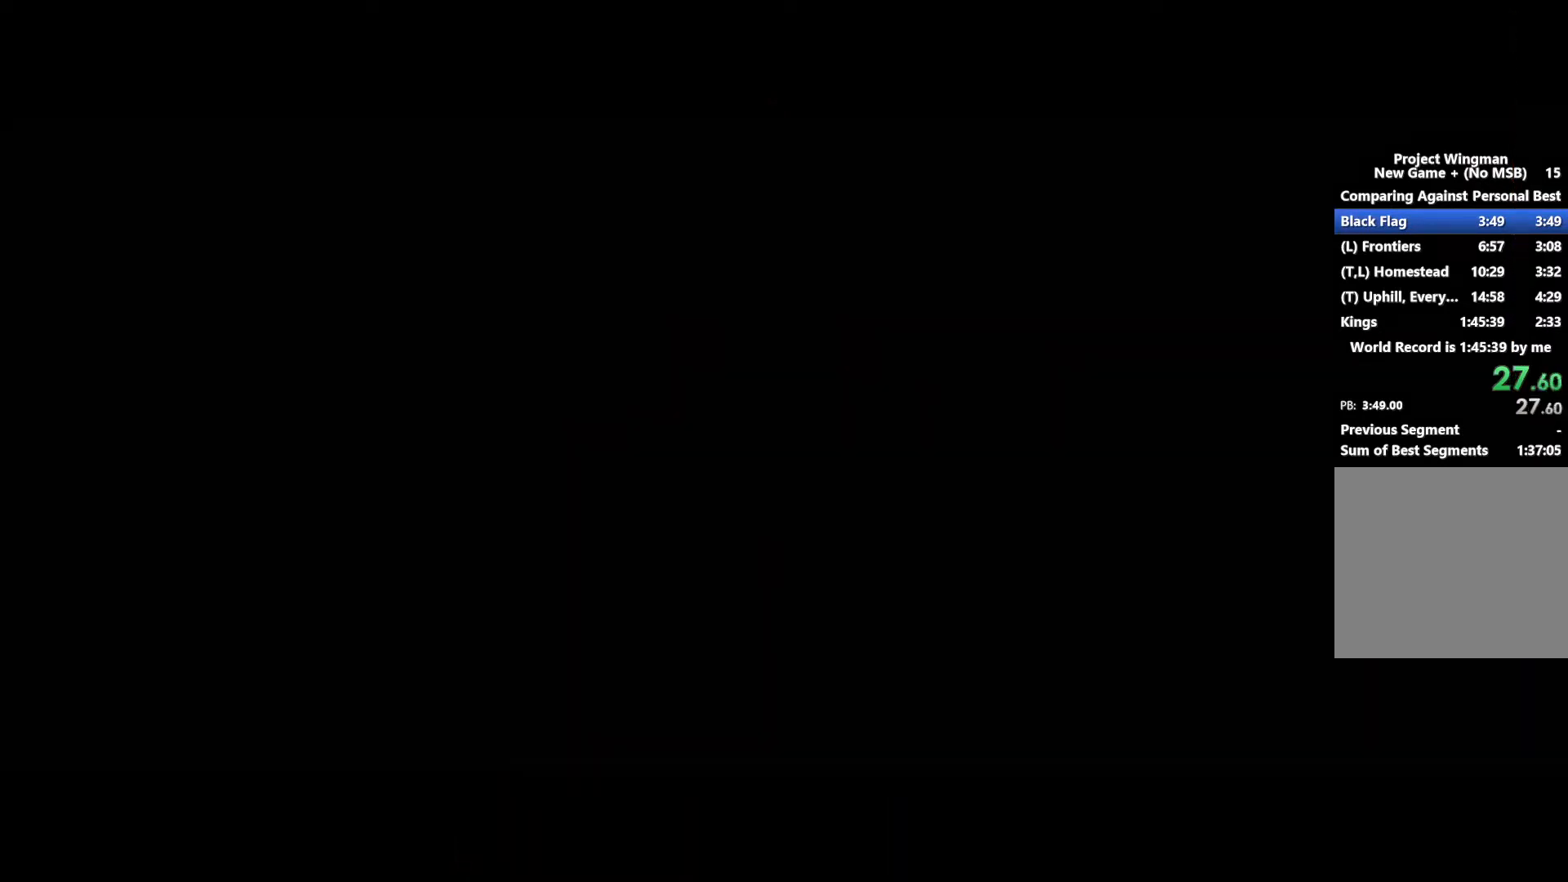
{"buttons": ["R2"], "left_stick": "center", "right_stick": "center", "events": []}
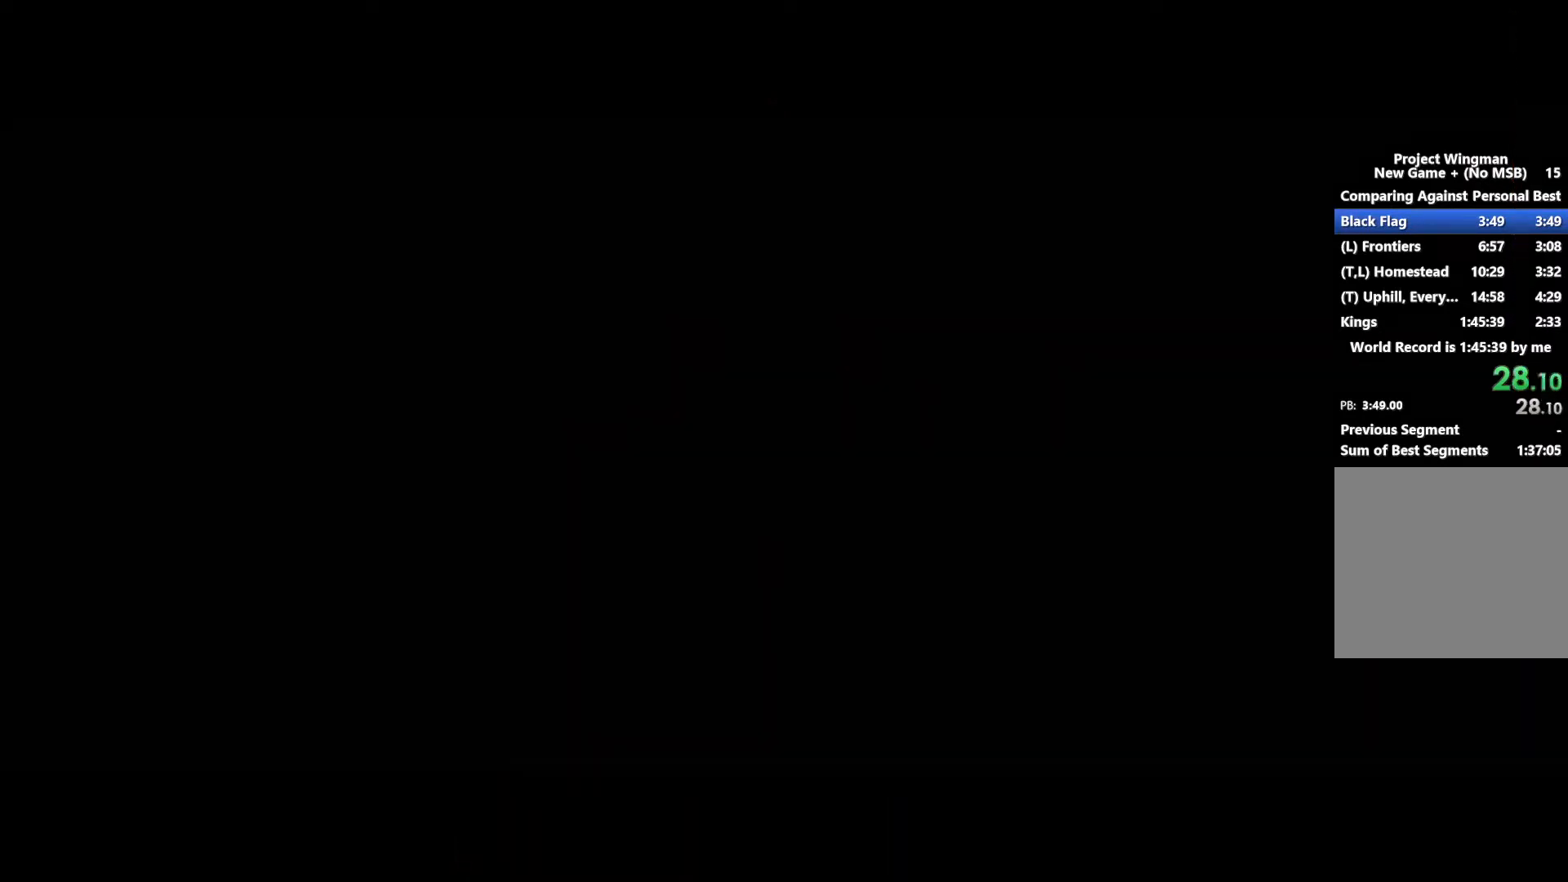
{"buttons": ["R2"], "left_stick": "center", "right_stick": "center", "events": []}
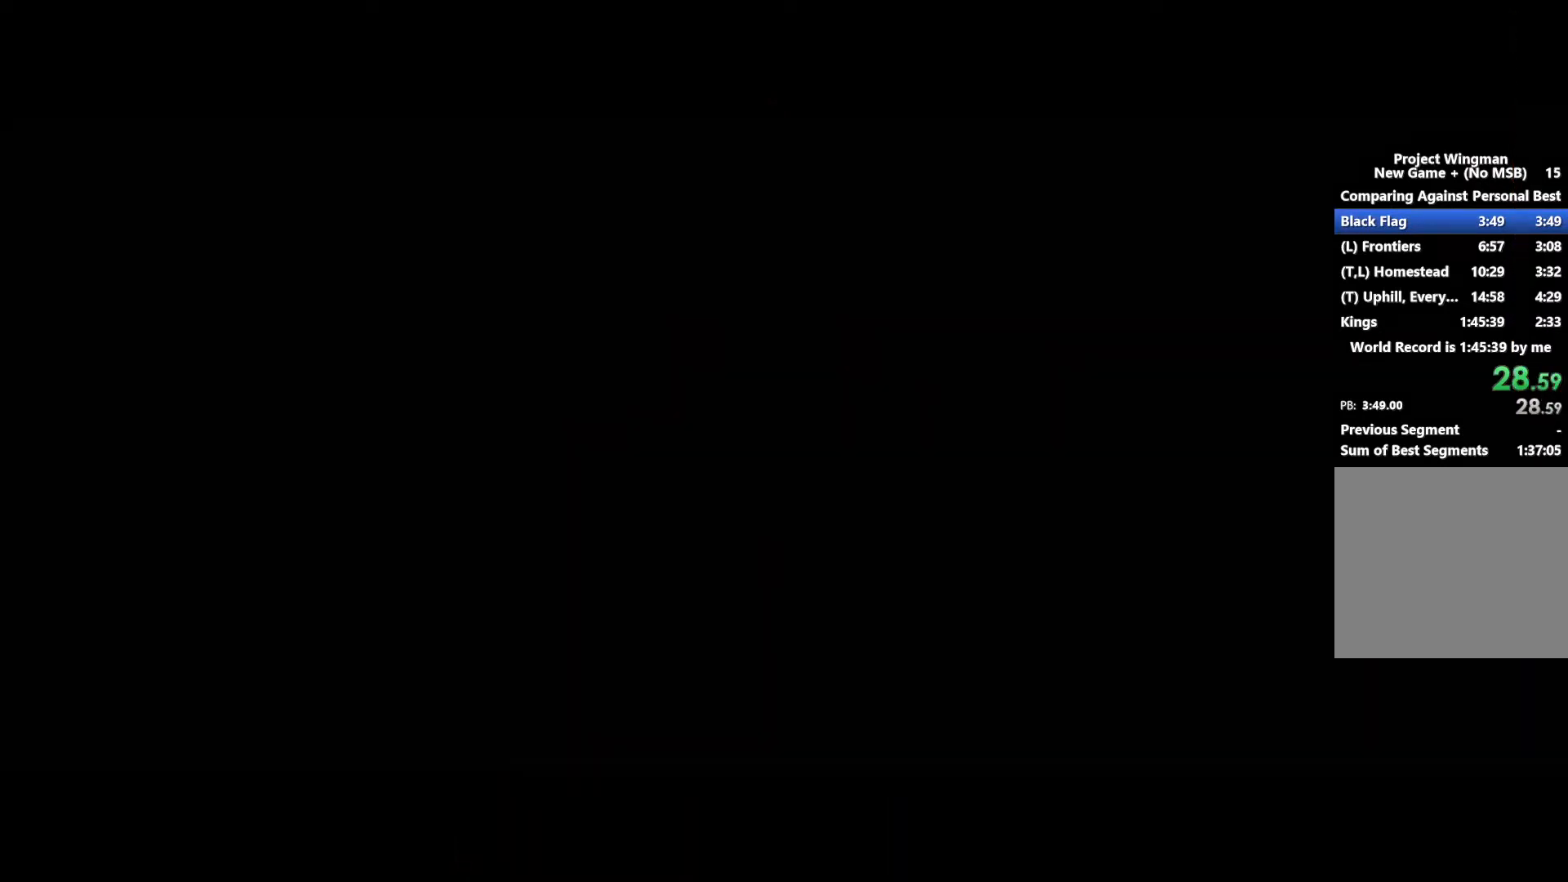
{"buttons": ["R2"], "left_stick": "center", "right_stick": "center", "events": []}
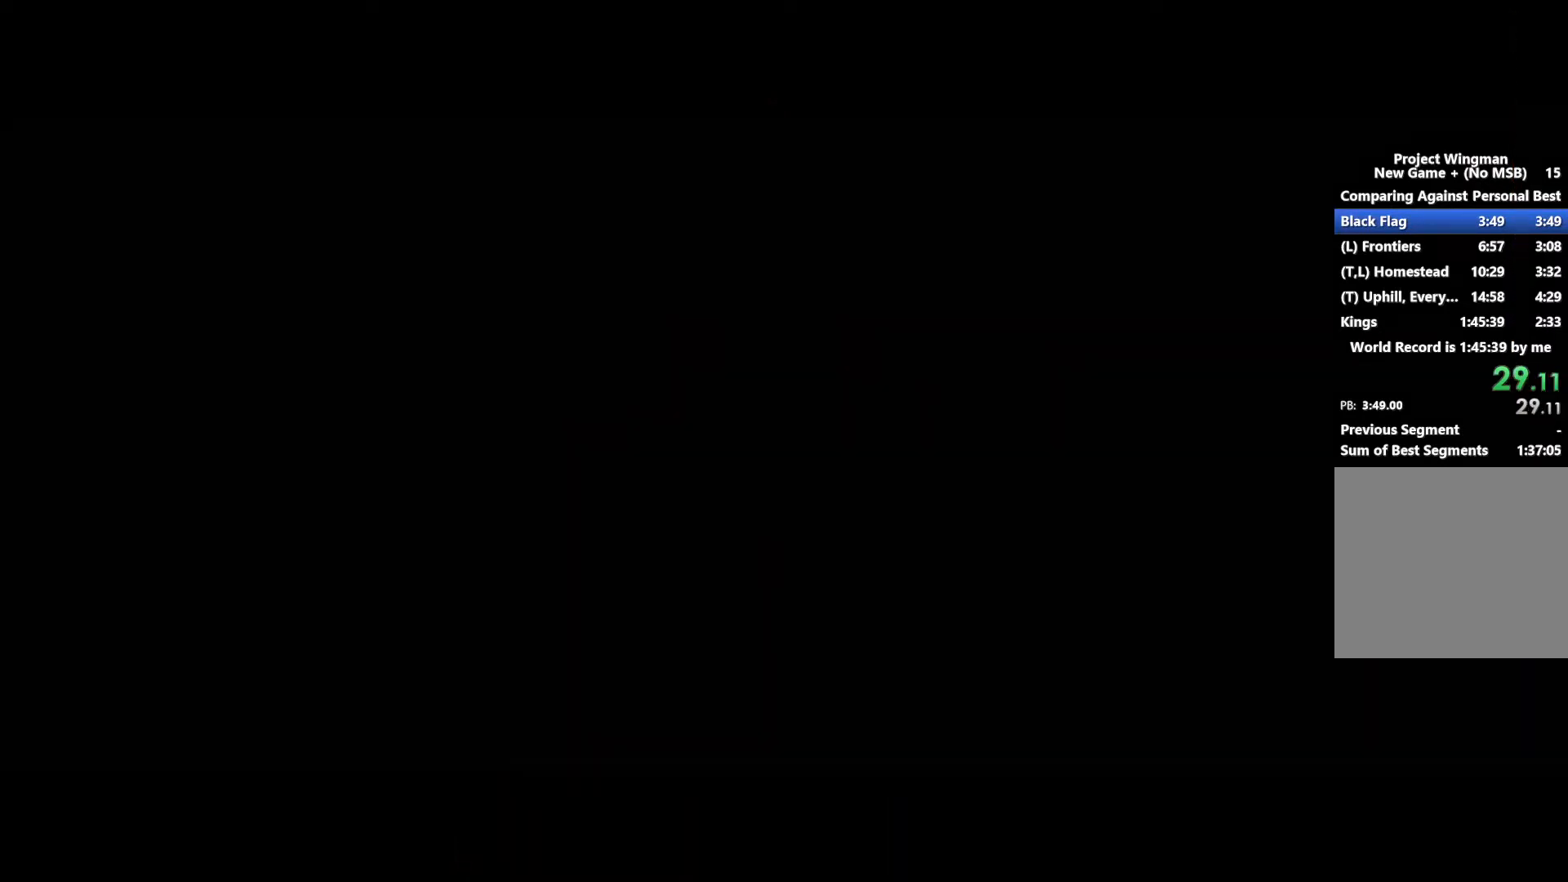
{"buttons": ["R2"], "left_stick": "center", "right_stick": "center", "events": []}
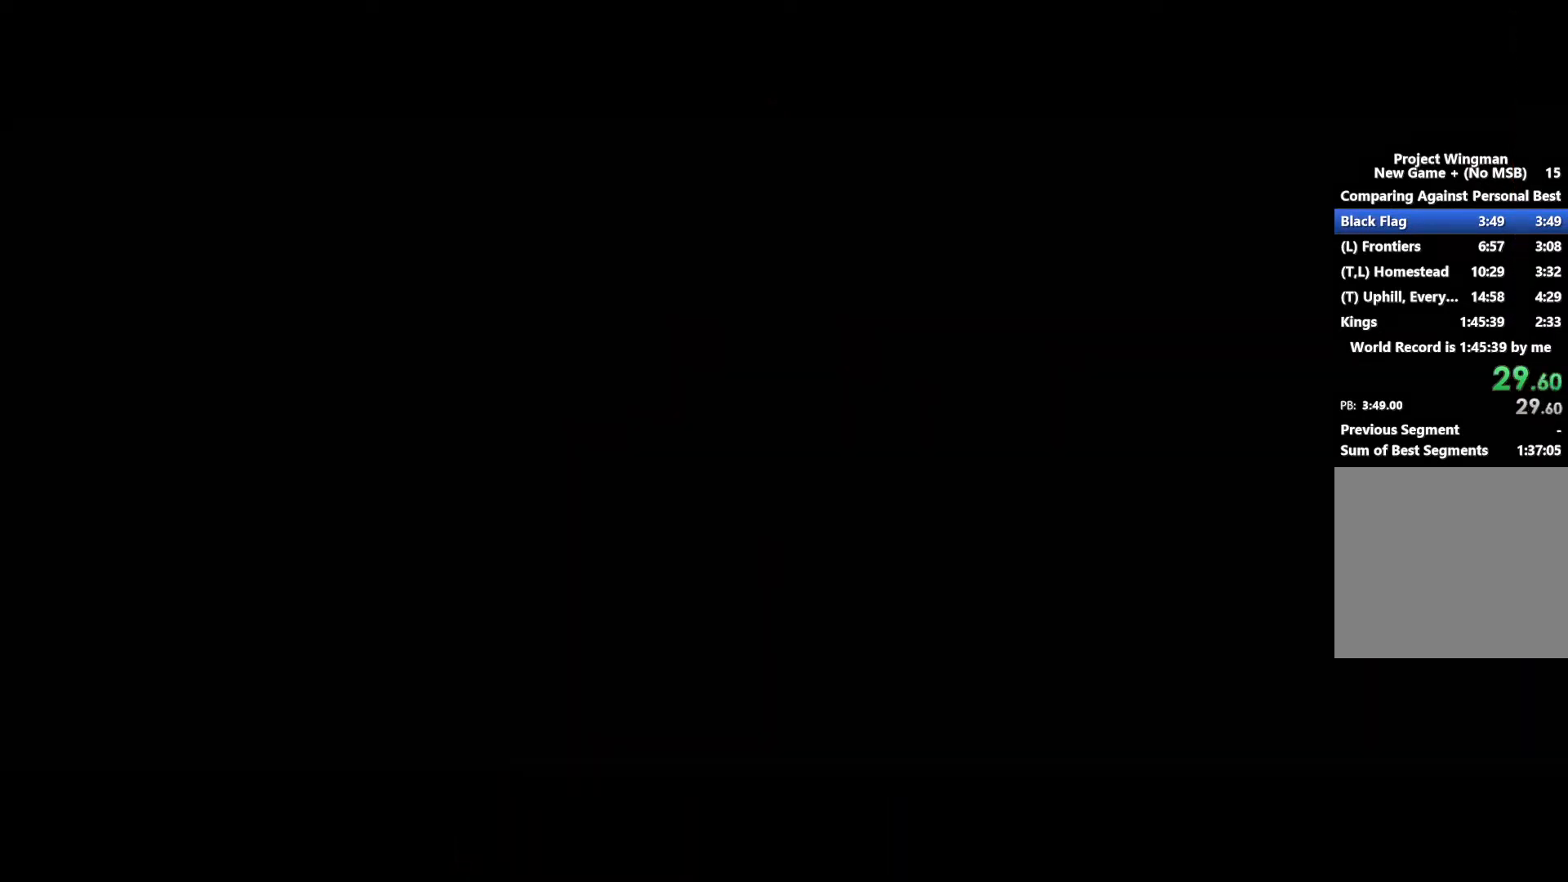
{"buttons": ["R2"], "left_stick": "center", "right_stick": "center", "events": []}
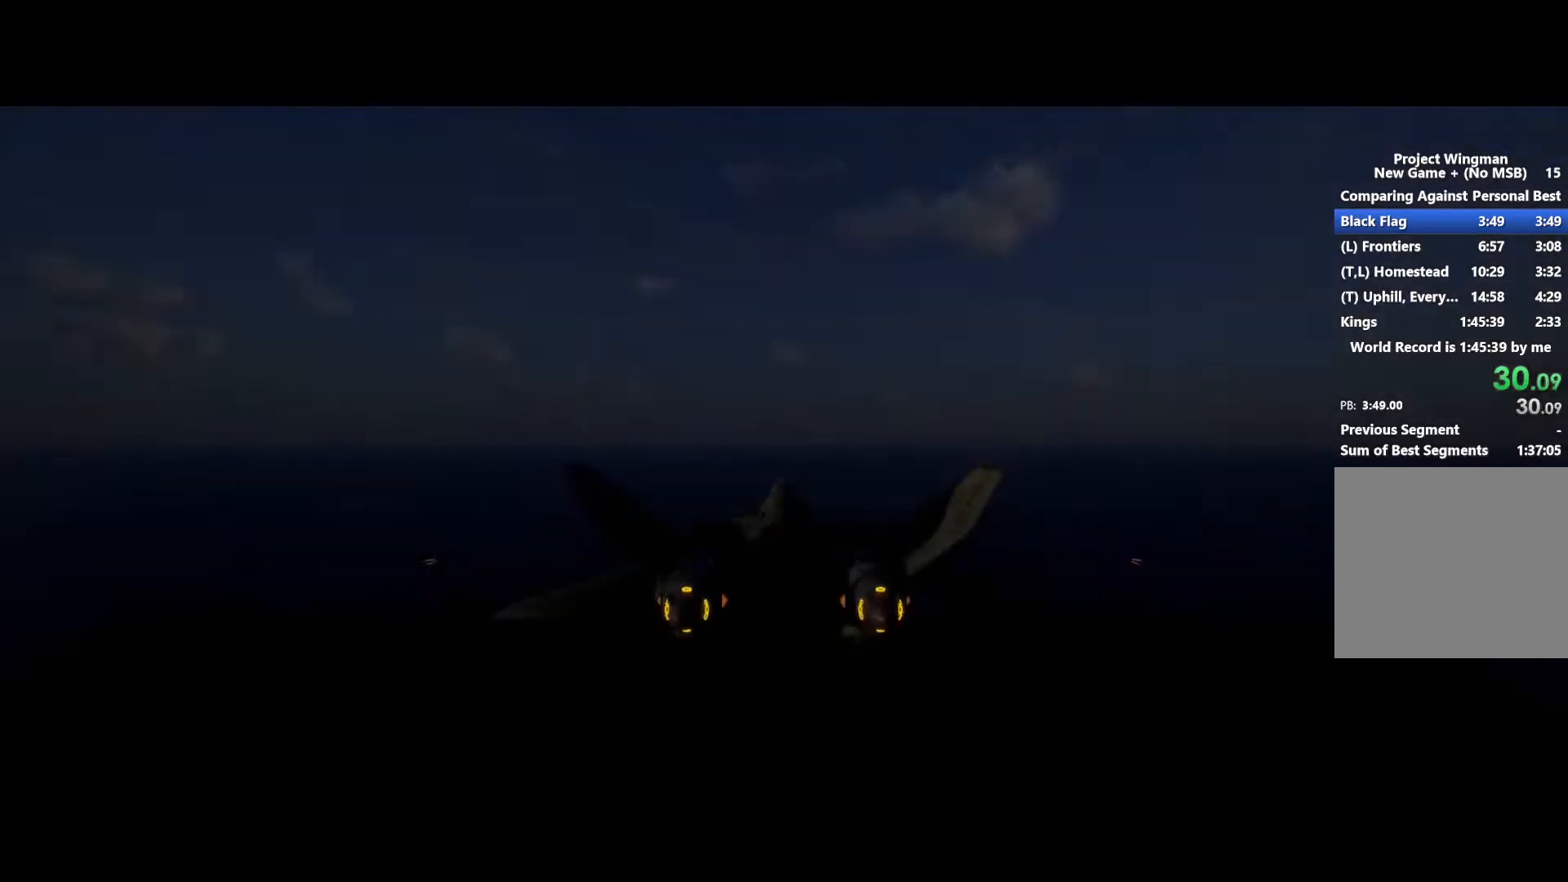
{"buttons": ["R2"], "left_stick": "center", "right_stick": "center", "events": [[367, "left_stick", "down"], [500, "left_stick", "center"]]}
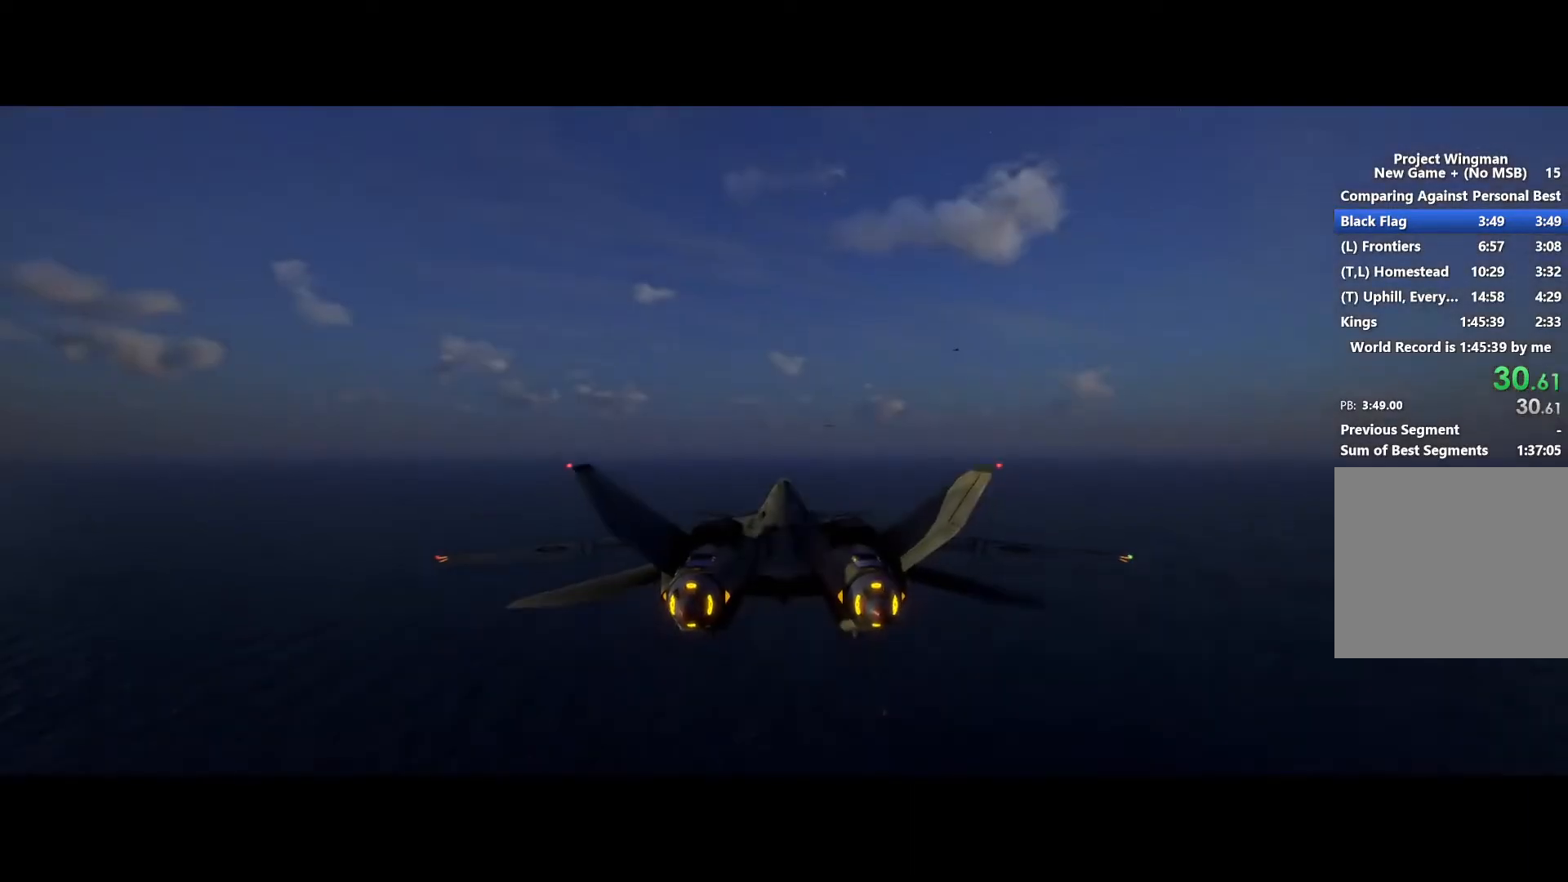
{"buttons": ["R2"], "left_stick": "center", "right_stick": "center", "events": []}
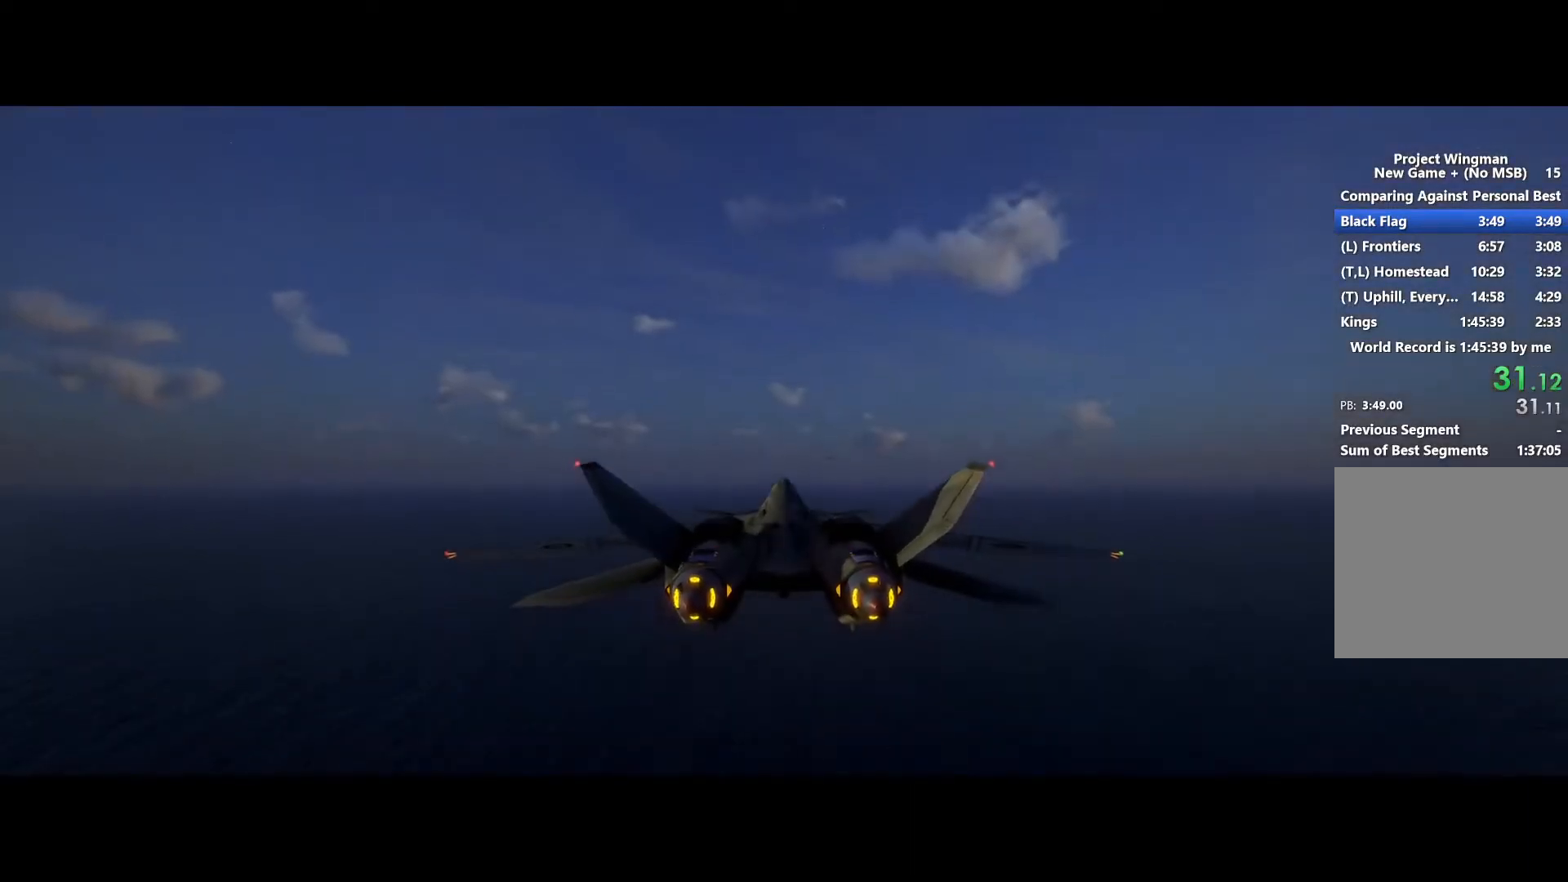
{"buttons": ["R2"], "left_stick": "center", "right_stick": "center", "events": []}
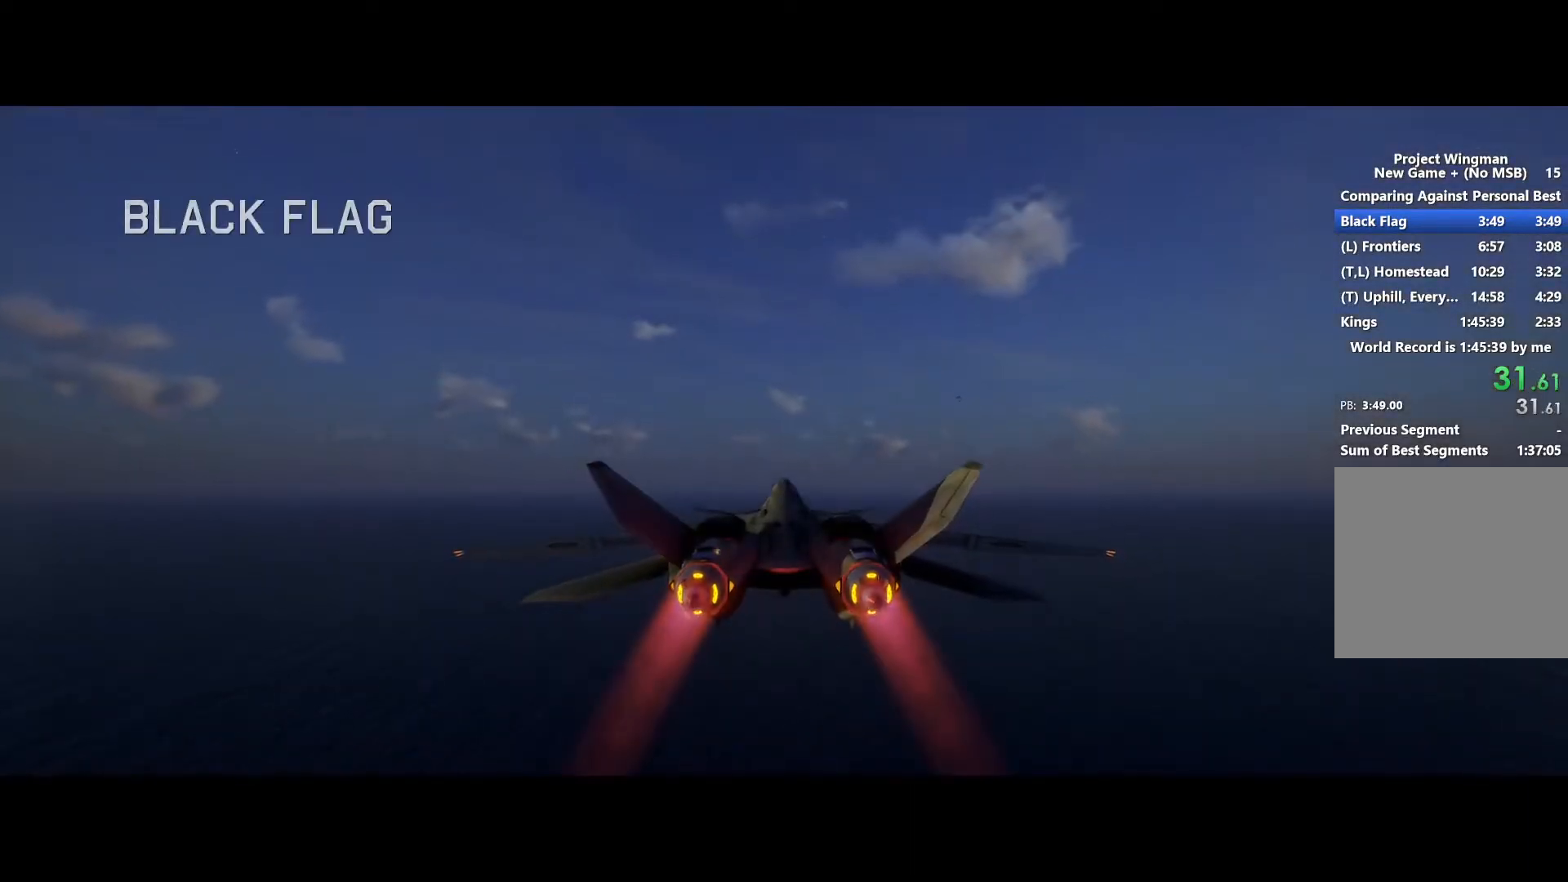
{"buttons": ["R2"], "left_stick": "center", "right_stick": "center", "events": []}
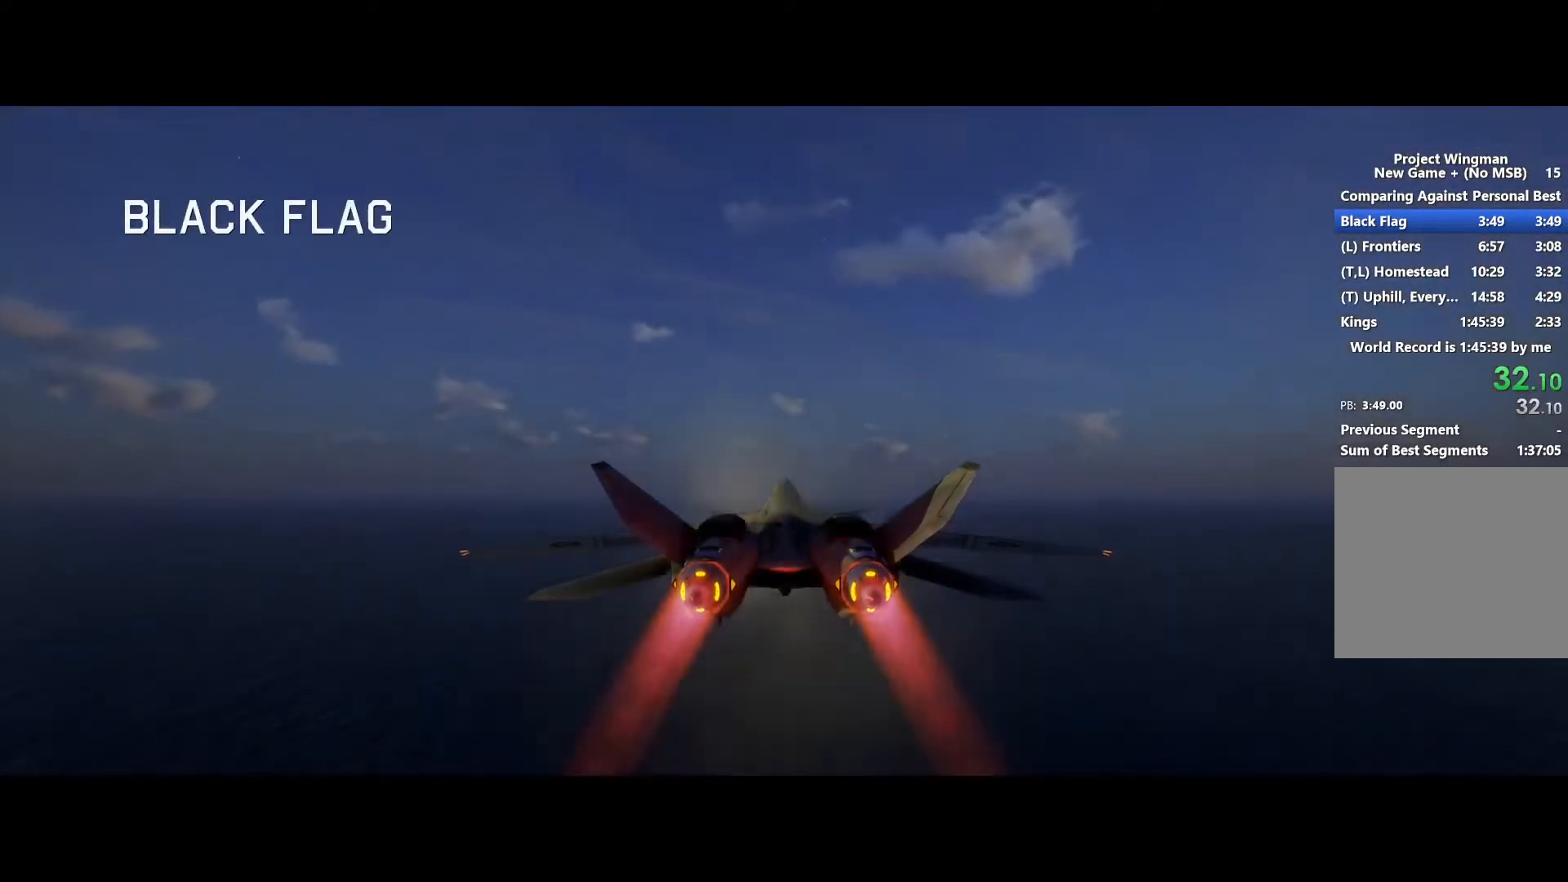
{"buttons": ["R2"], "left_stick": "center", "right_stick": "center", "events": []}
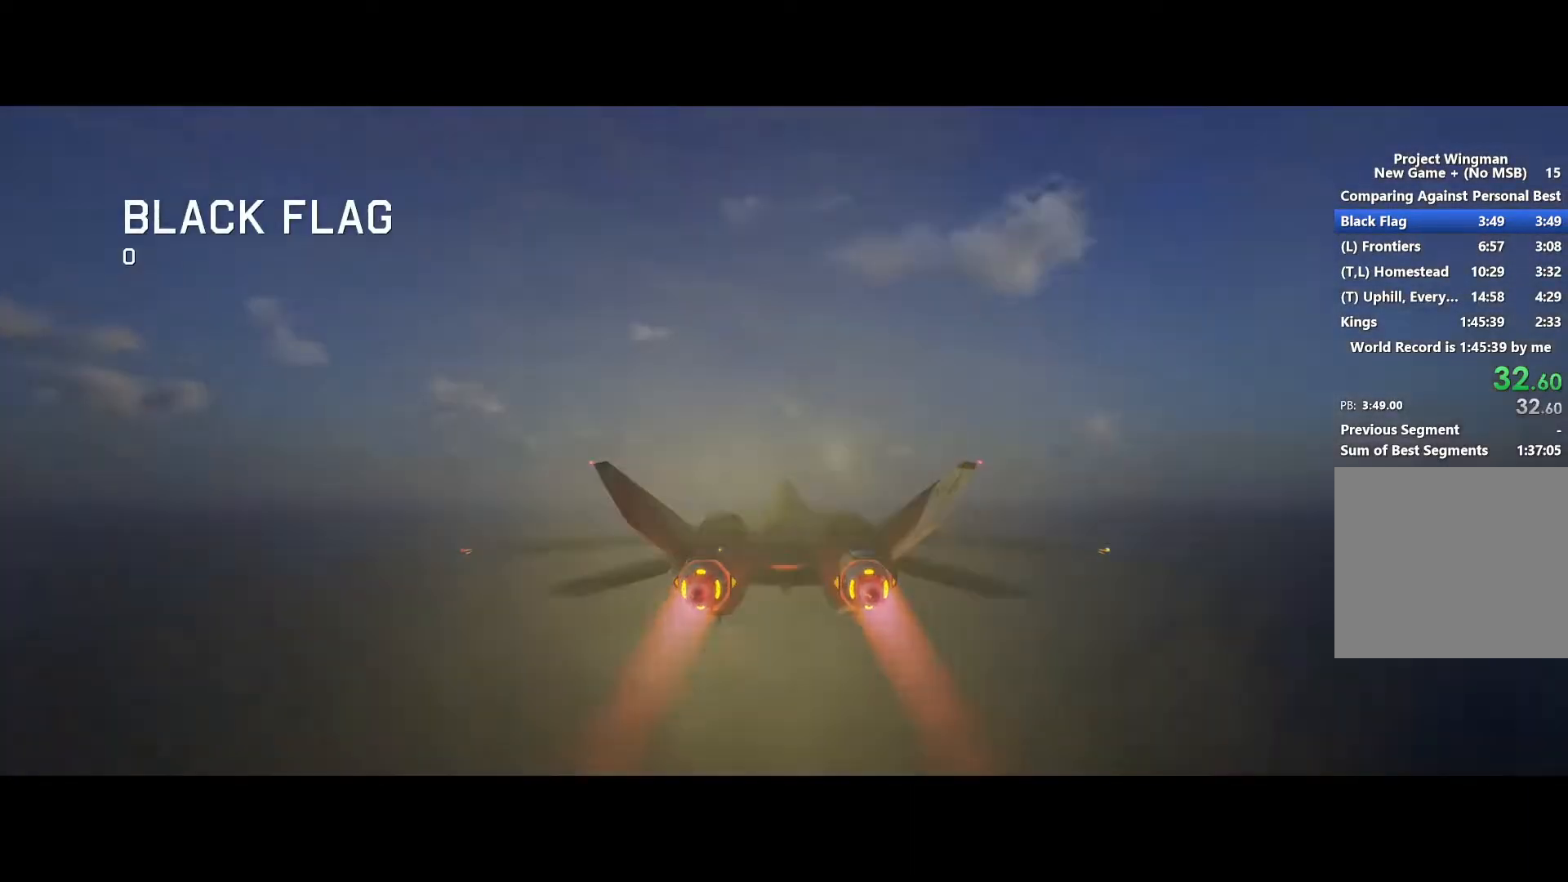
{"buttons": ["R2"], "left_stick": "center", "right_stick": "center", "events": []}
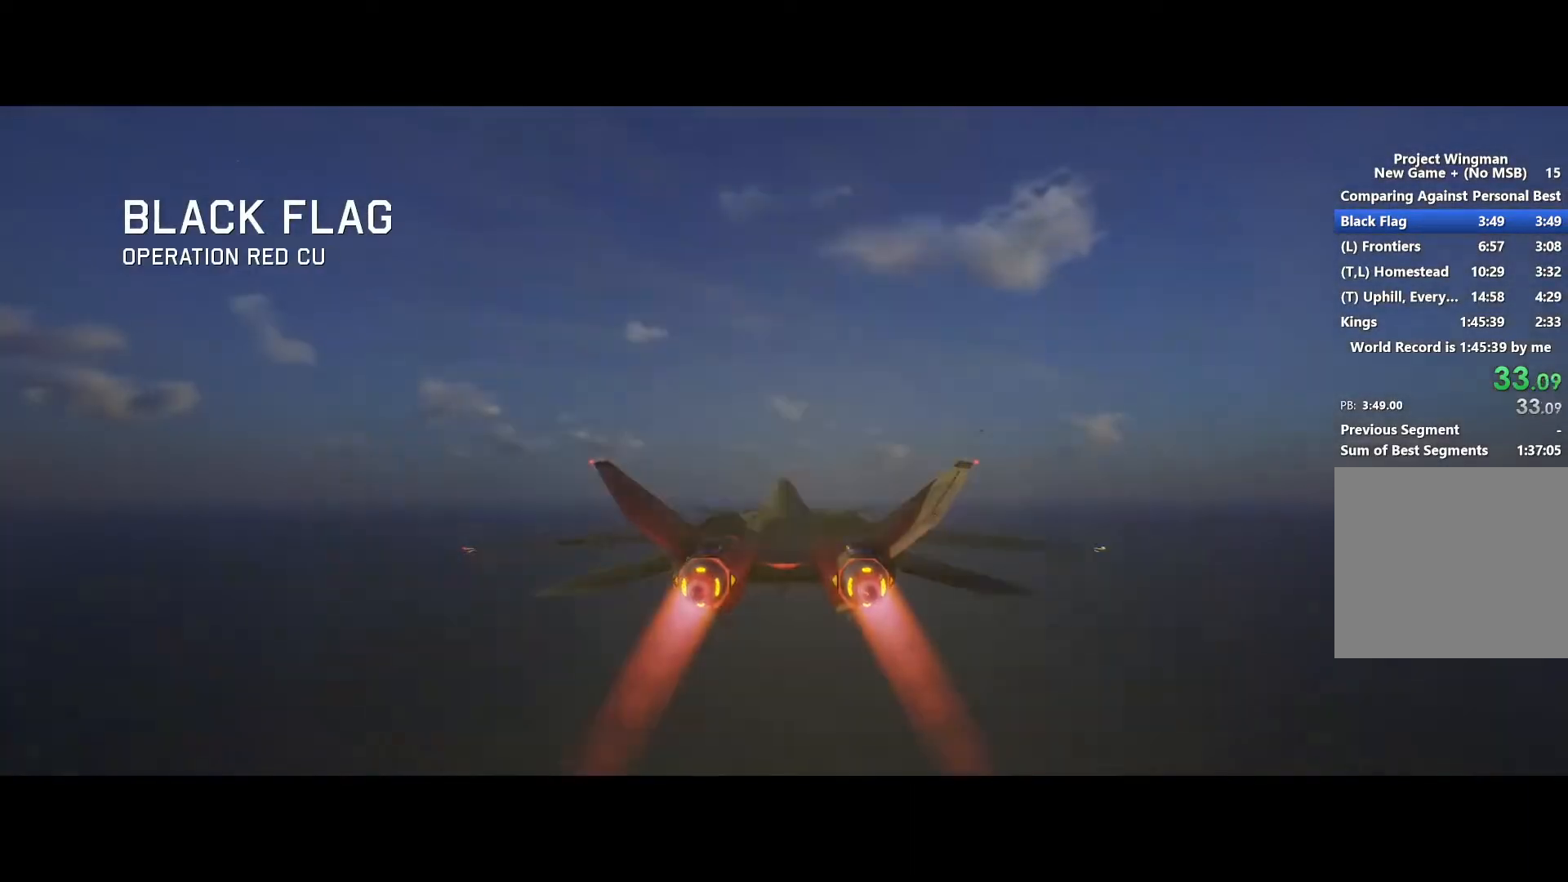
{"buttons": ["R2"], "left_stick": "center", "right_stick": "center", "events": []}
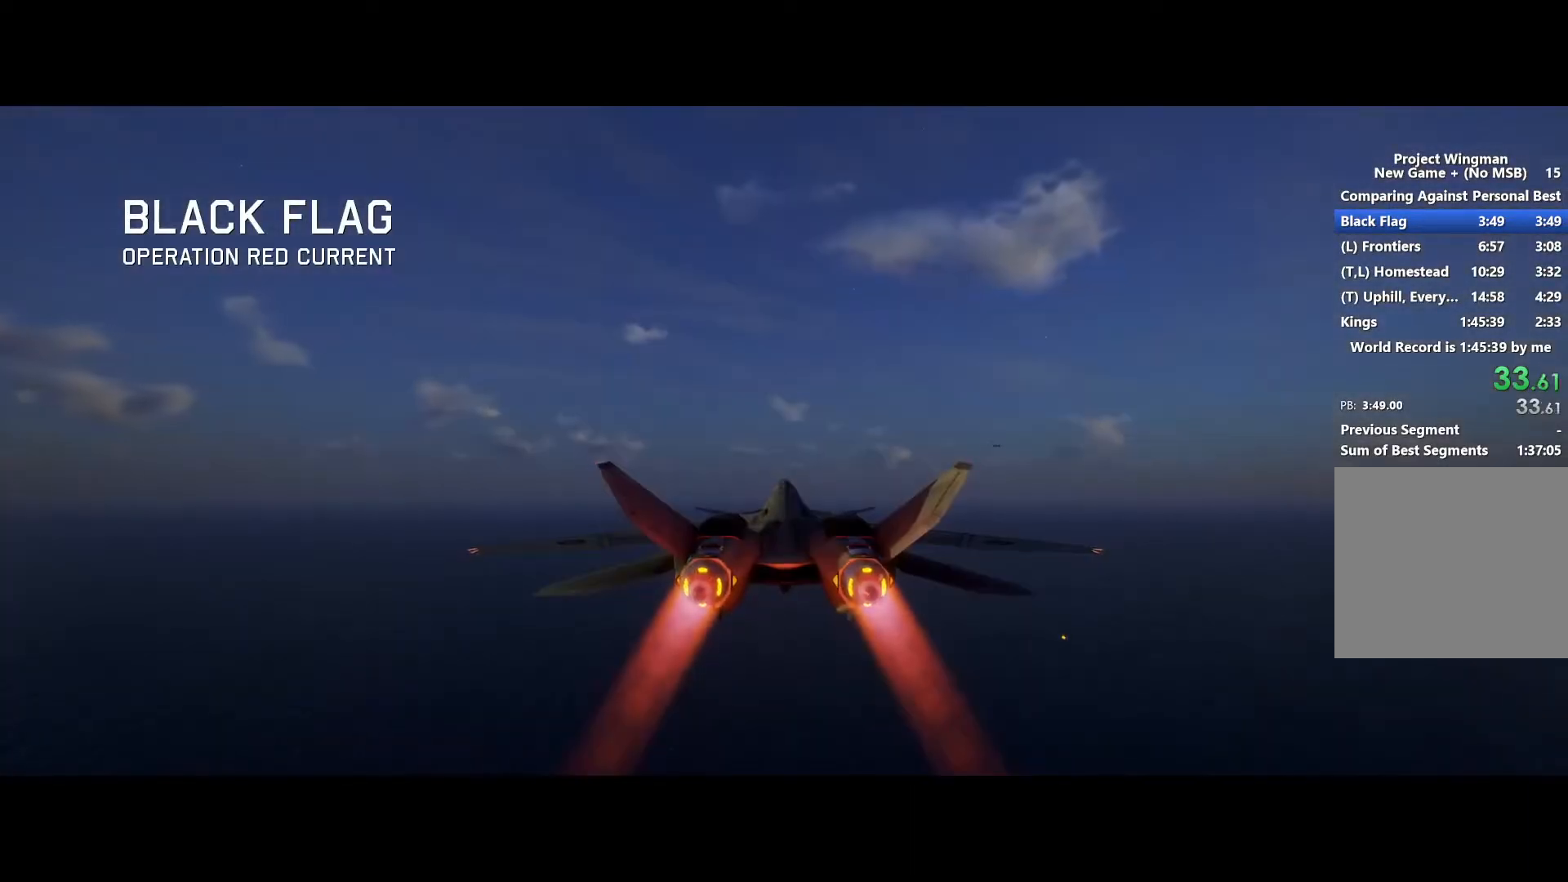
{"buttons": ["R2"], "left_stick": "center", "right_stick": "center", "events": []}
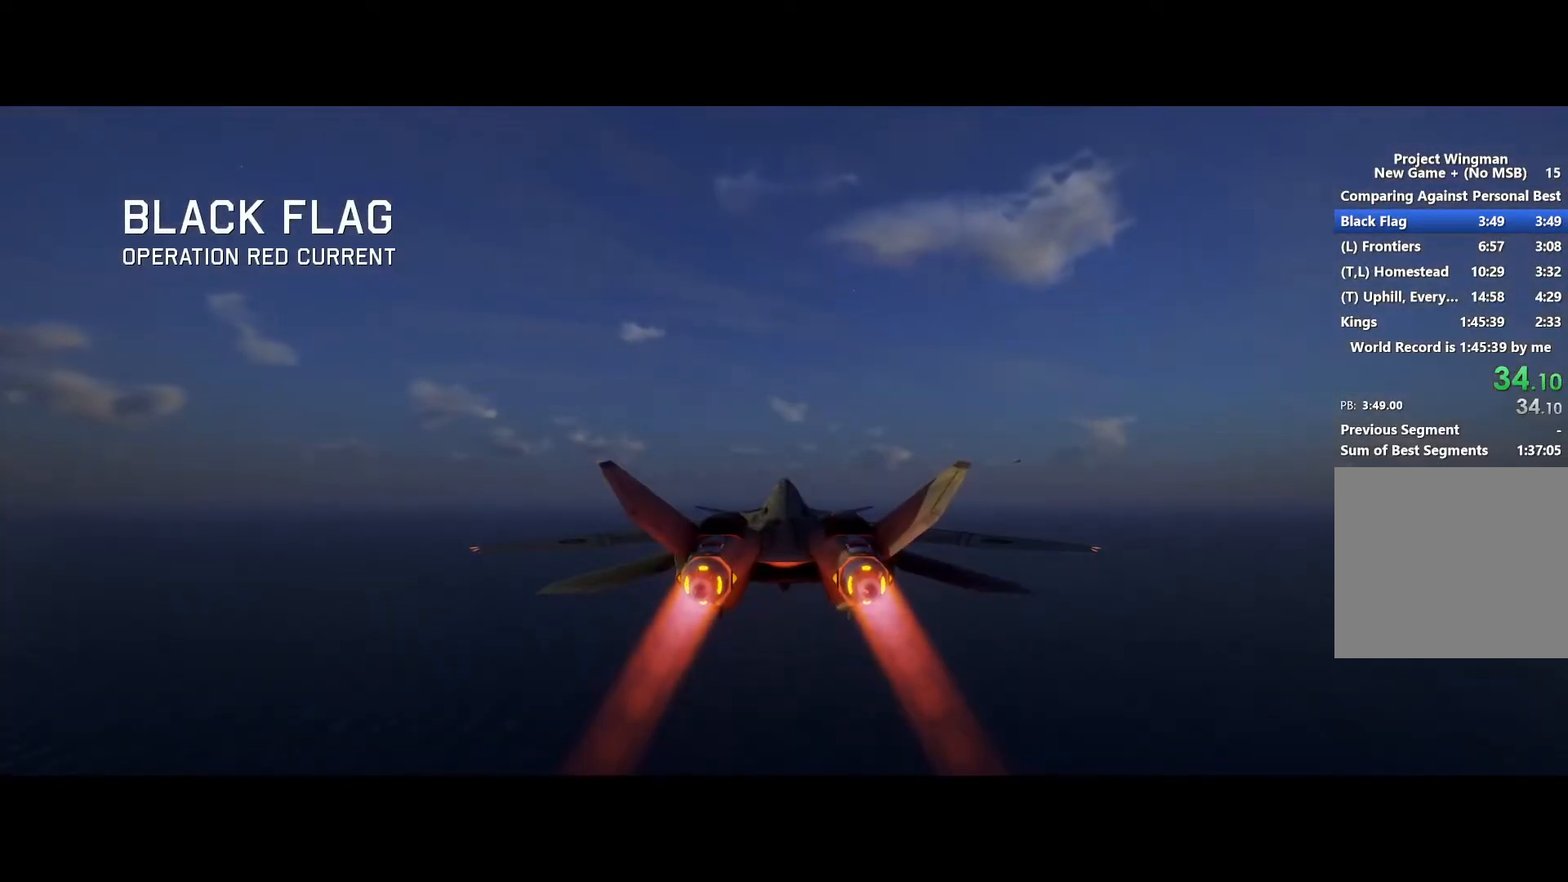
{"buttons": ["R2"], "left_stick": "center", "right_stick": "center", "events": []}
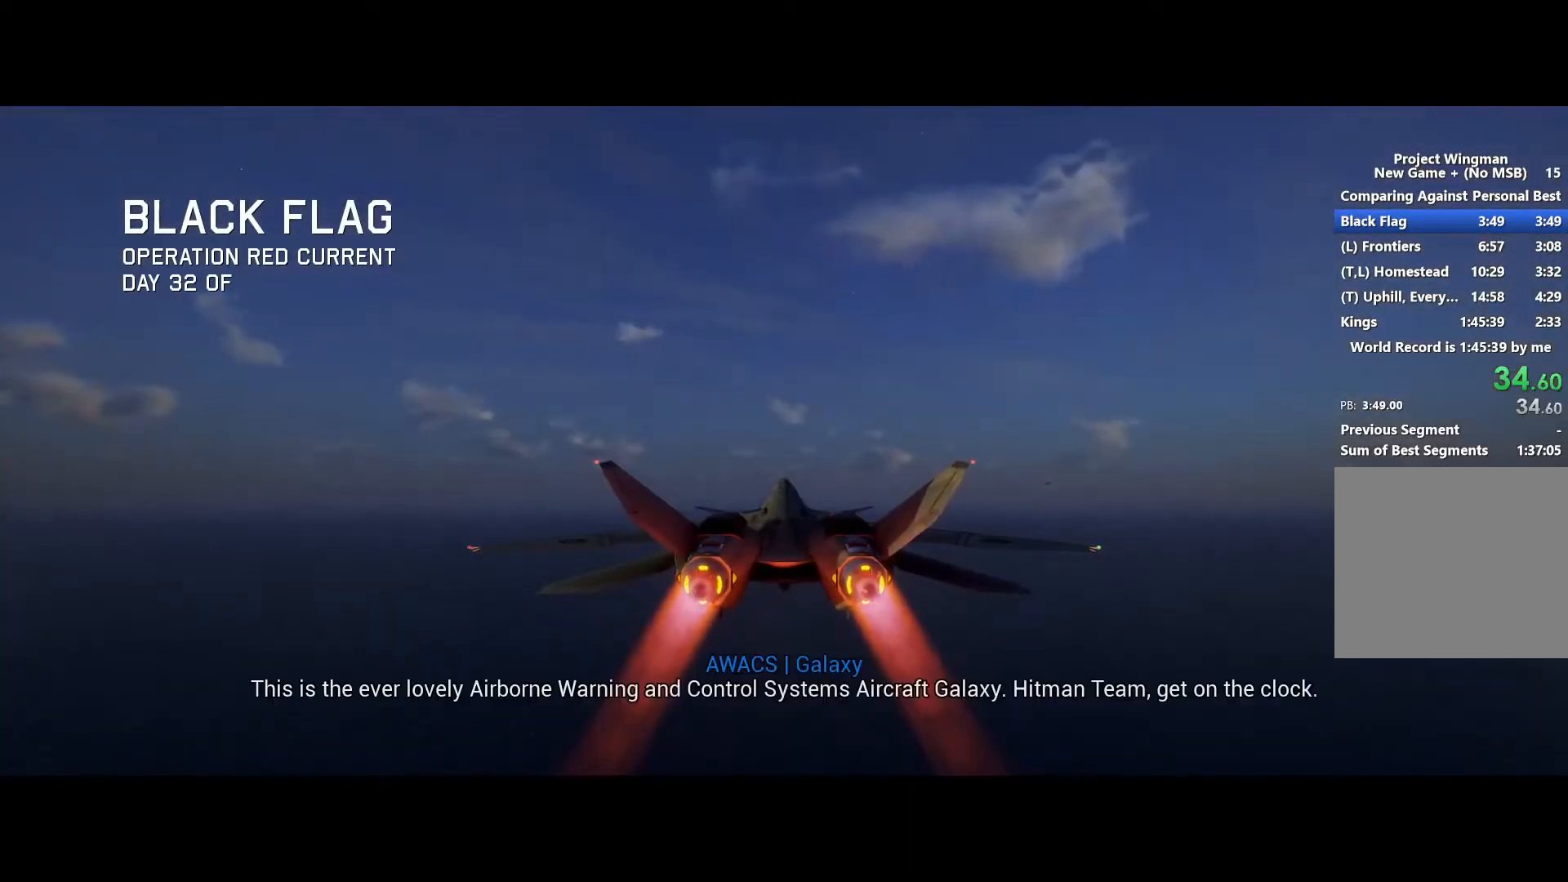
{"buttons": ["R2"], "left_stick": "center", "right_stick": "center", "events": []}
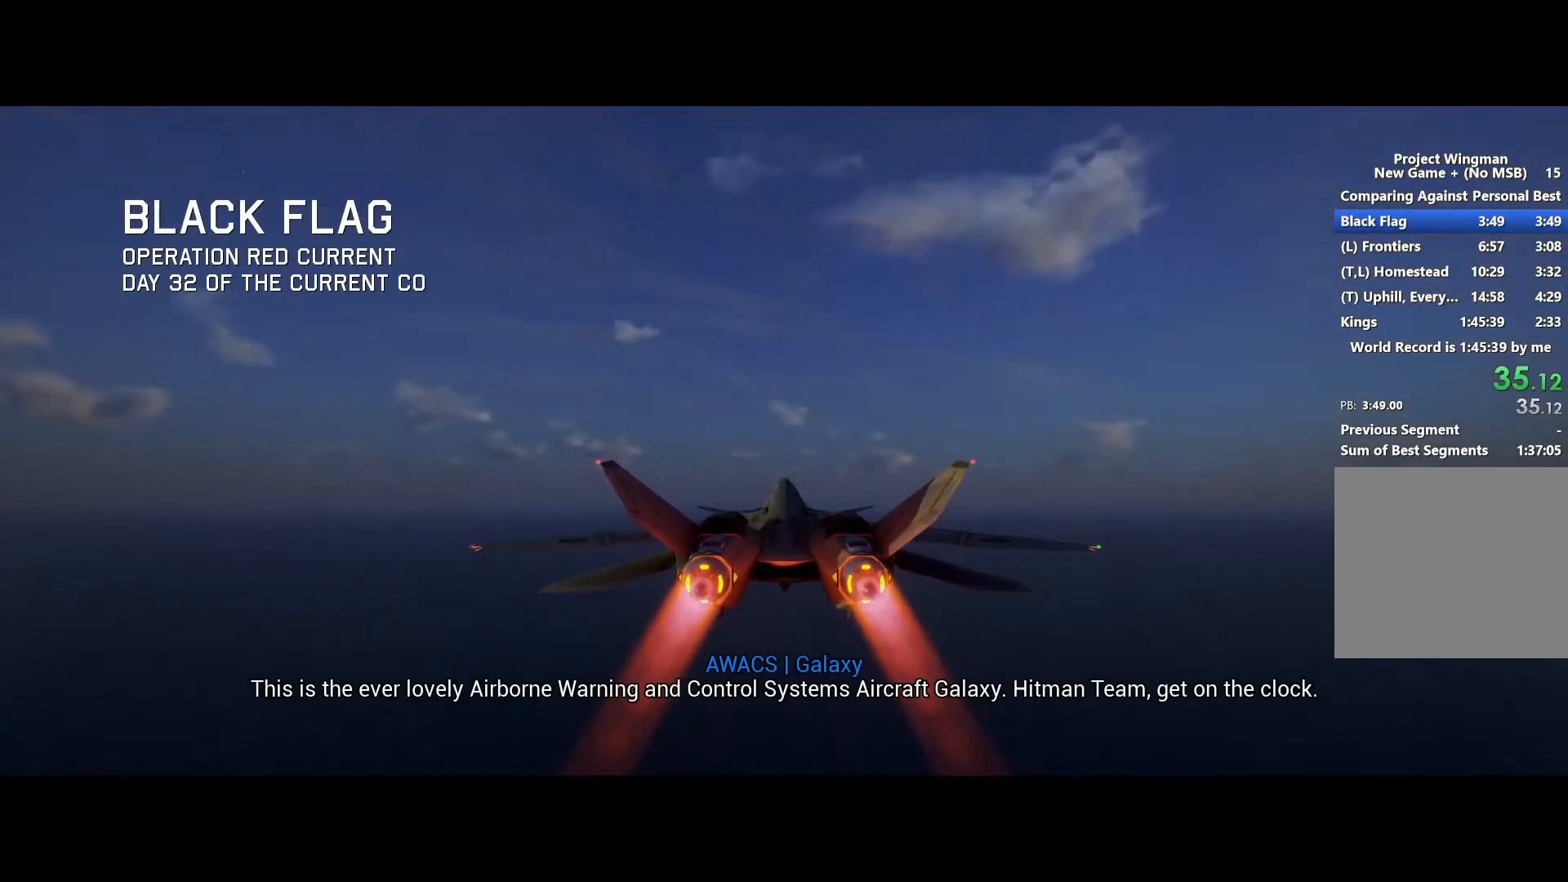
{"buttons": ["R2"], "left_stick": "up", "right_stick": "center", "events": [[467, "left_stick", "up"]]}